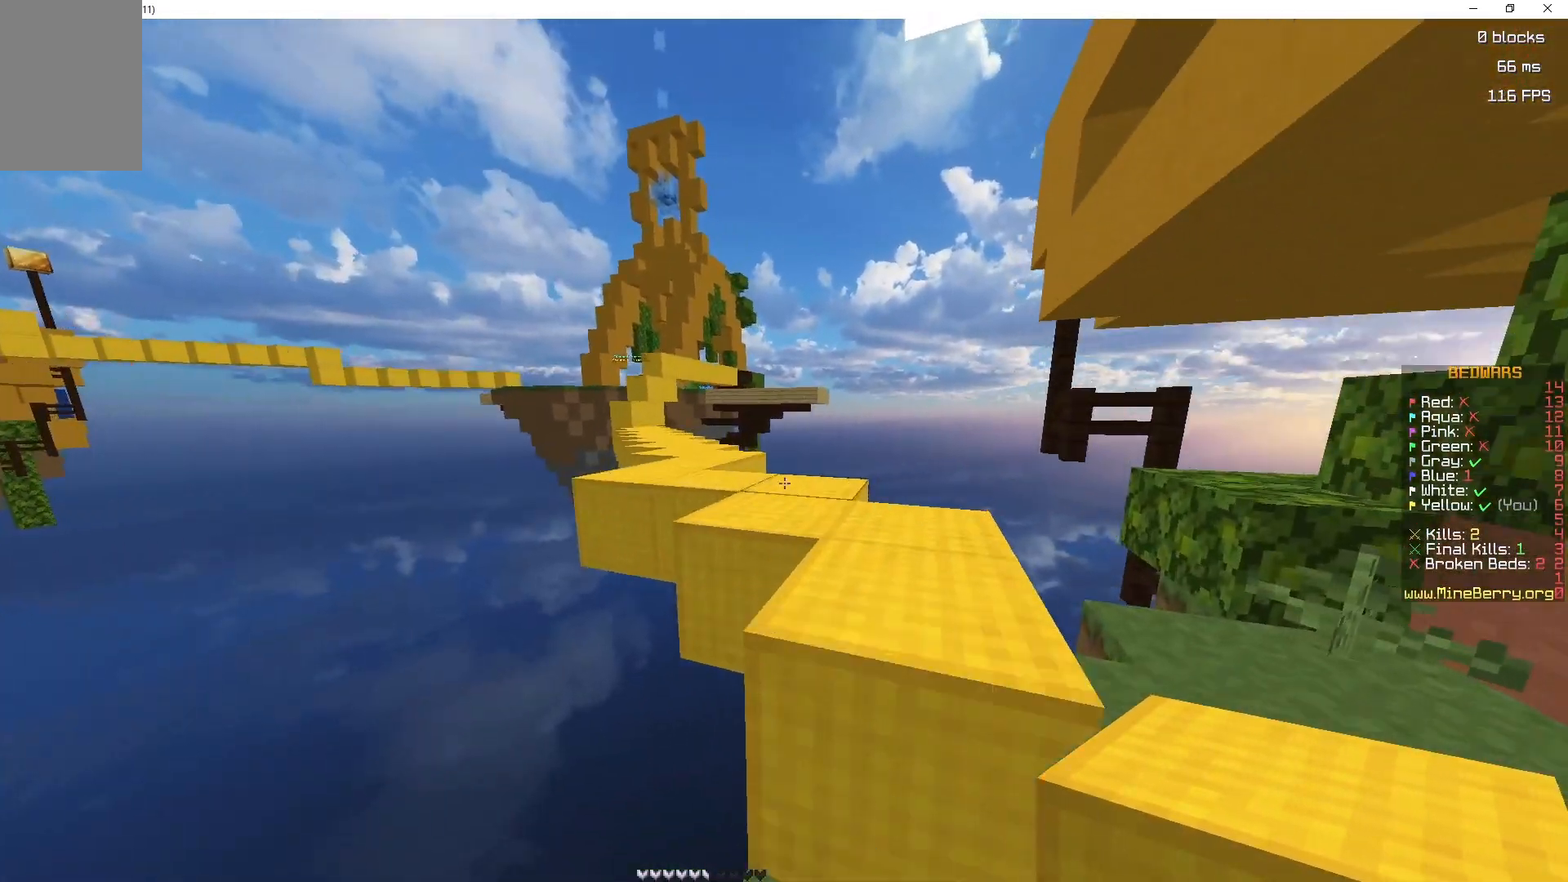
Gameplay with keyboard and mouse; each line is a JSON object with the keys and mouse buttons held at the frame after it. "events" lists presses ("down") and releases ("up") of "d", "q", "s", "space", "z", "mouse_left" and "mouse_right" between this image and that frame as [ms after this image, input, new state], when the widget could be followed in between. "mouse_left", "mouse_right" = the "left", "right" buttons of the "mouse" list. No other keys are recorded. Fast repeated clicks can show as one long hold. Mouse movement is not recorded.
{"keys": ["d", "z"], "mouse": [], "events": [[50, "d", "down"], [200, "space", "up"]]}
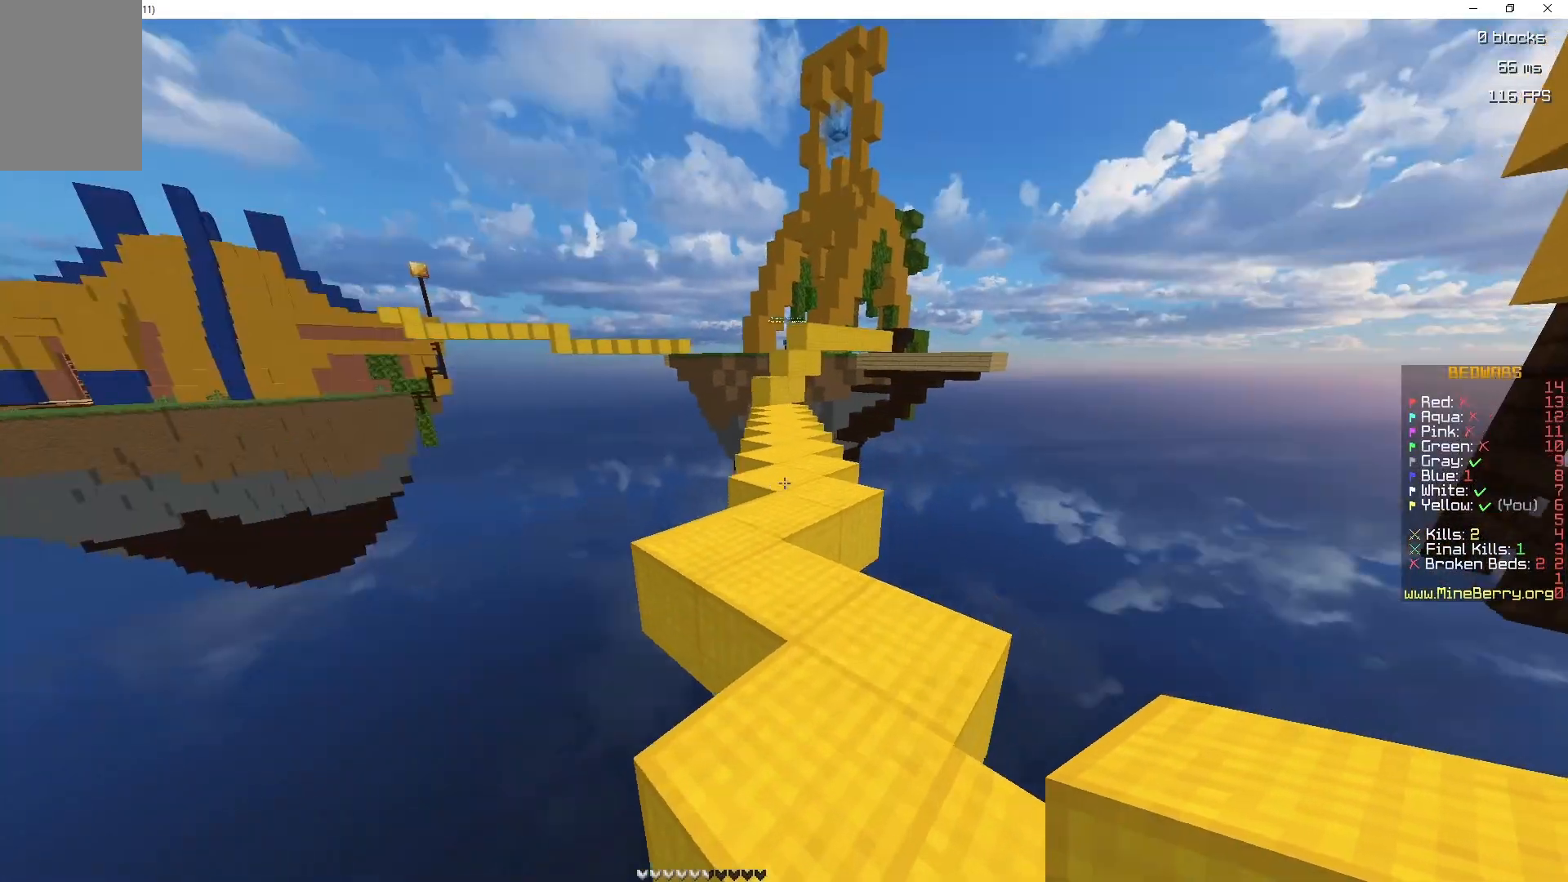
{"keys": ["space", "z"], "mouse": [], "events": [[100, "d", "up"], [150, "space", "down"], [300, "q", "down"], [400, "q", "up"]]}
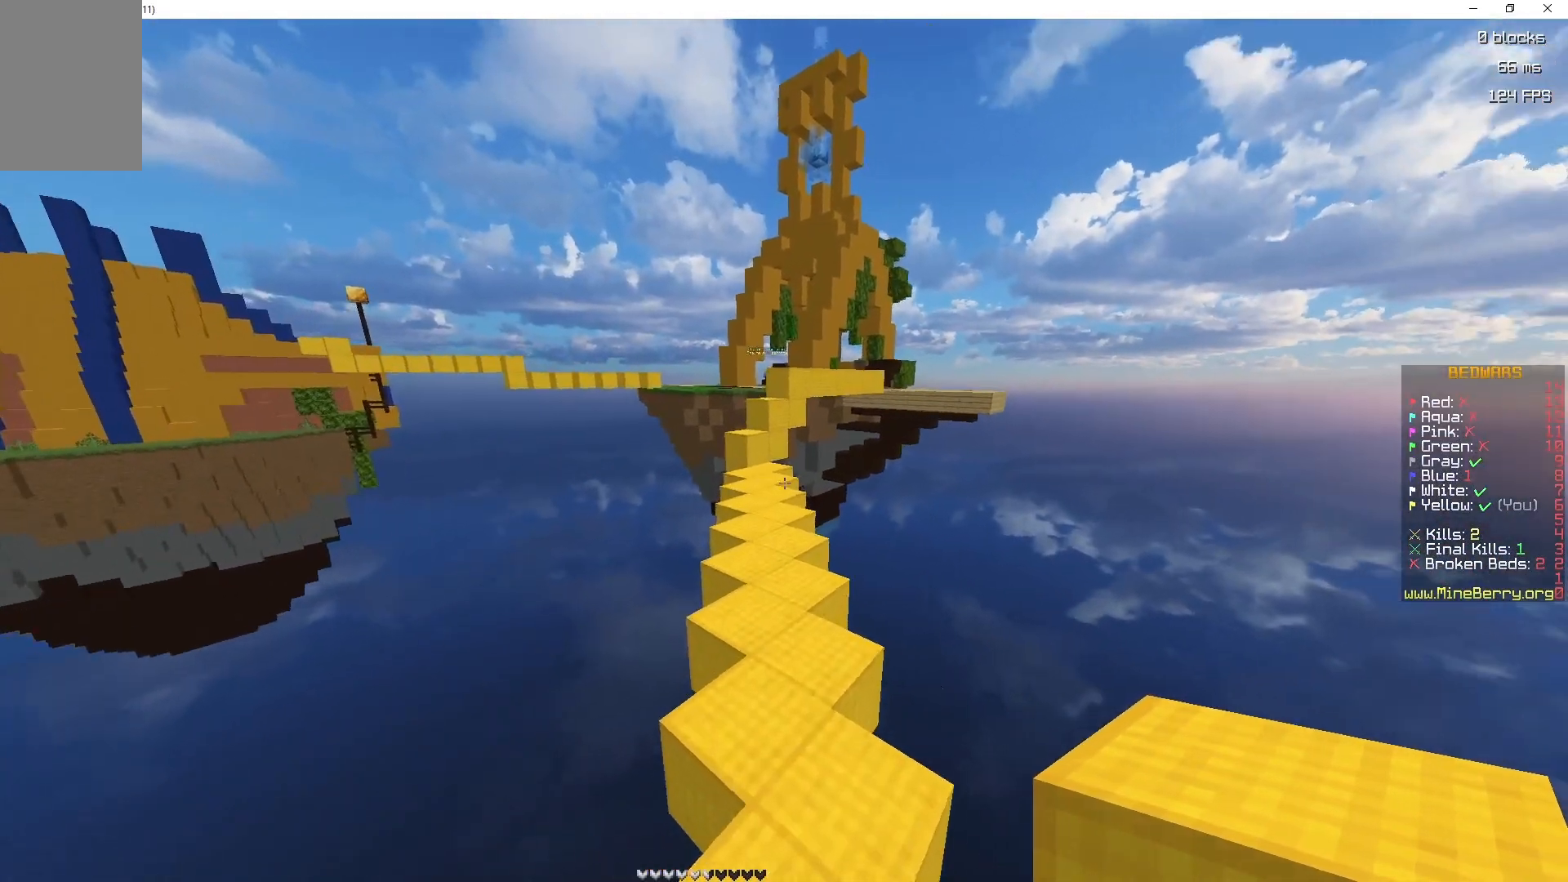
{"keys": ["space", "z"], "mouse": [], "events": []}
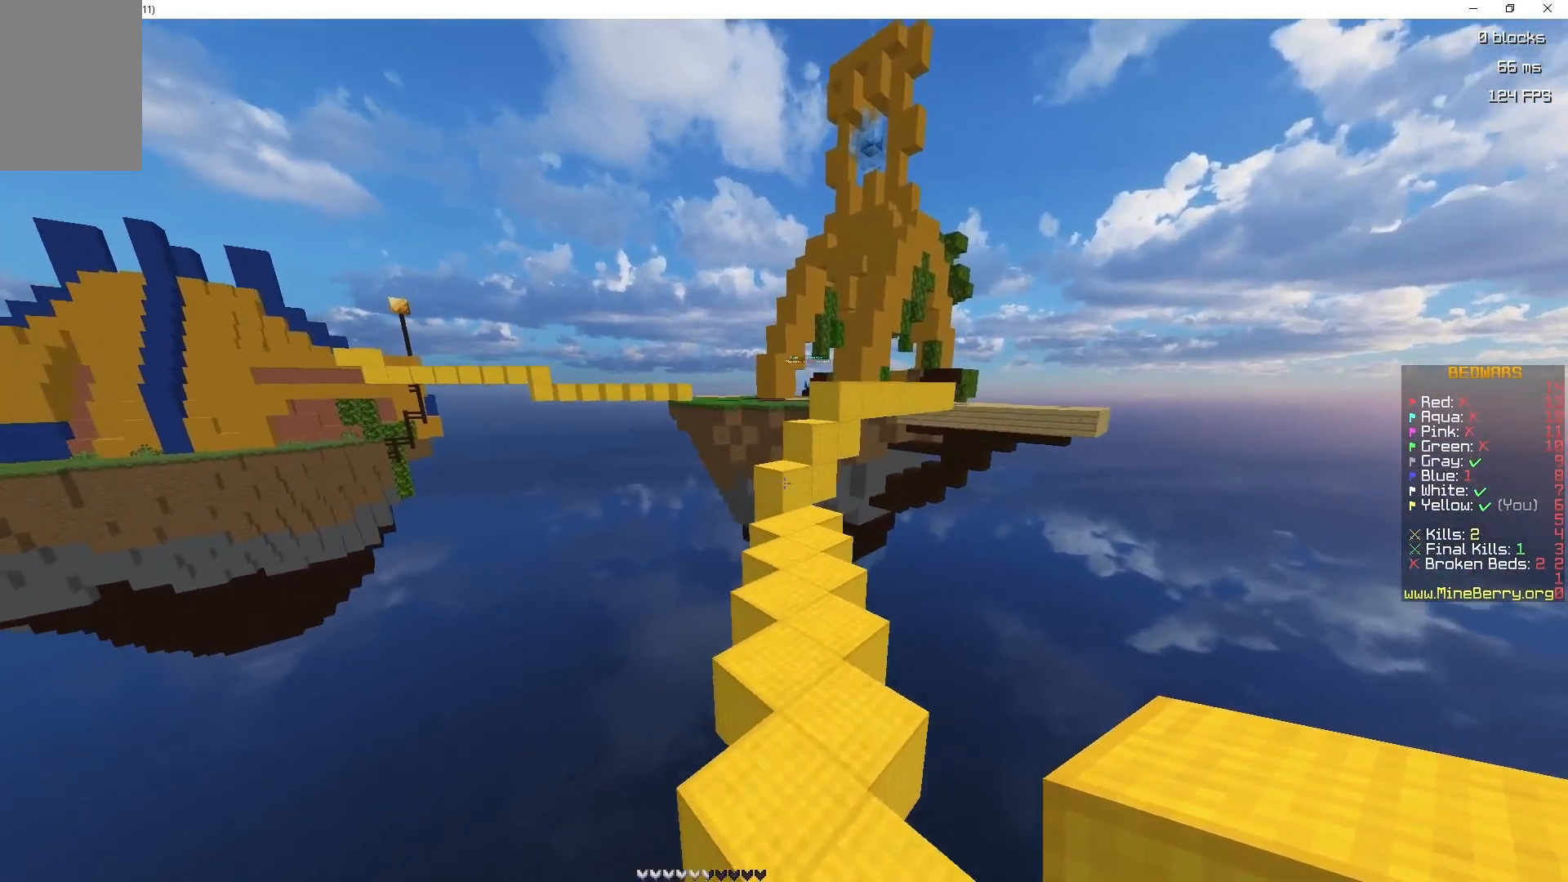
{"keys": ["z"], "mouse": ["left"], "events": [[200, "space", "up"], [400, "mouse_left", "down"]]}
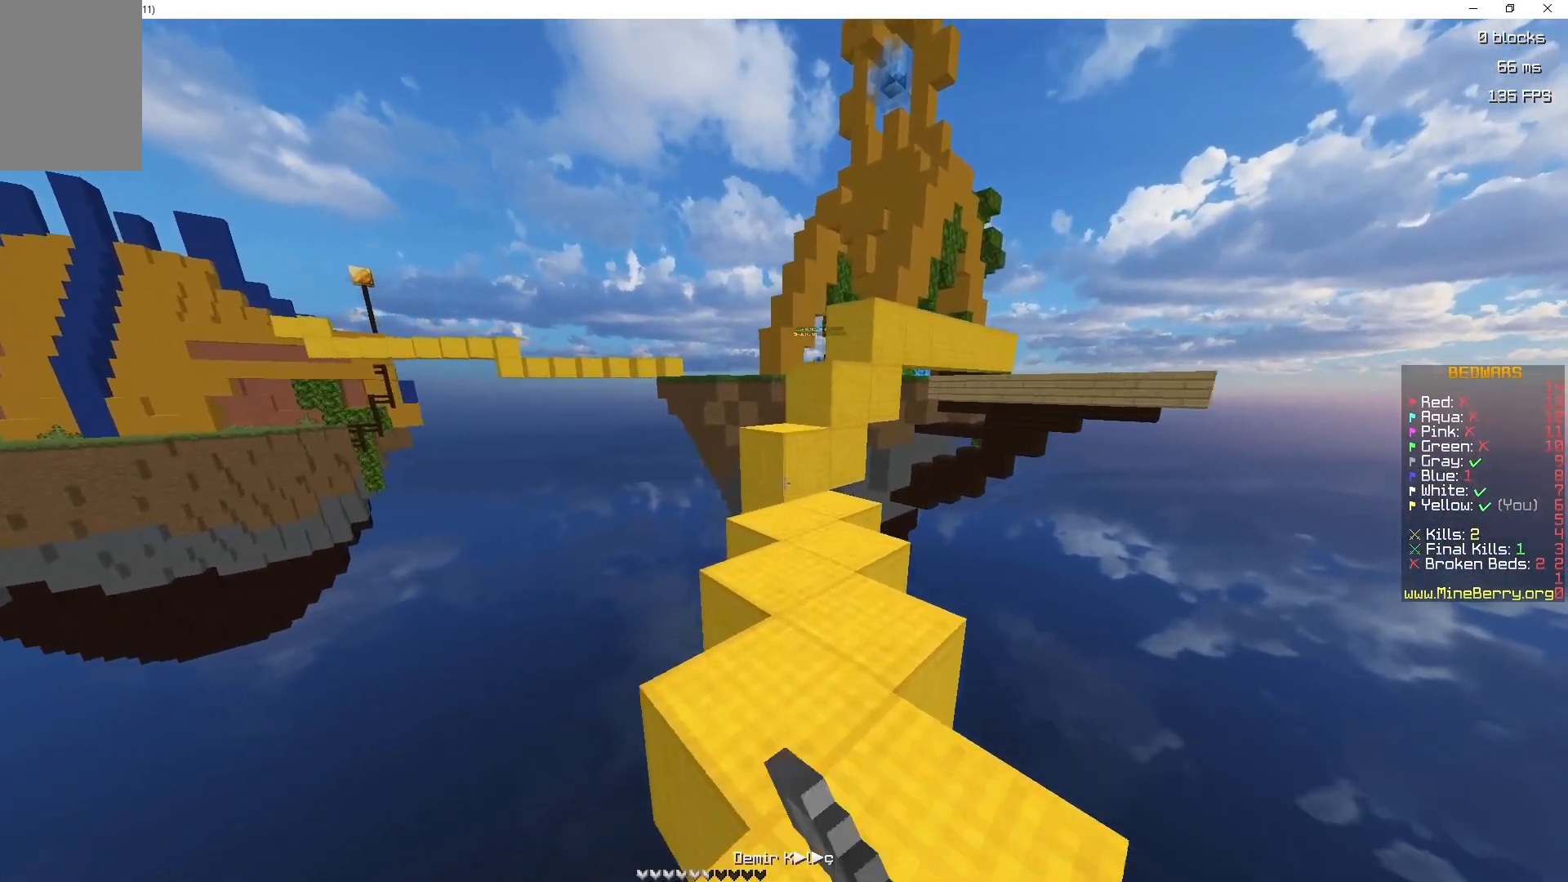
{"keys": ["z"], "mouse": [], "events": [[50, "mouse_left", "up"]]}
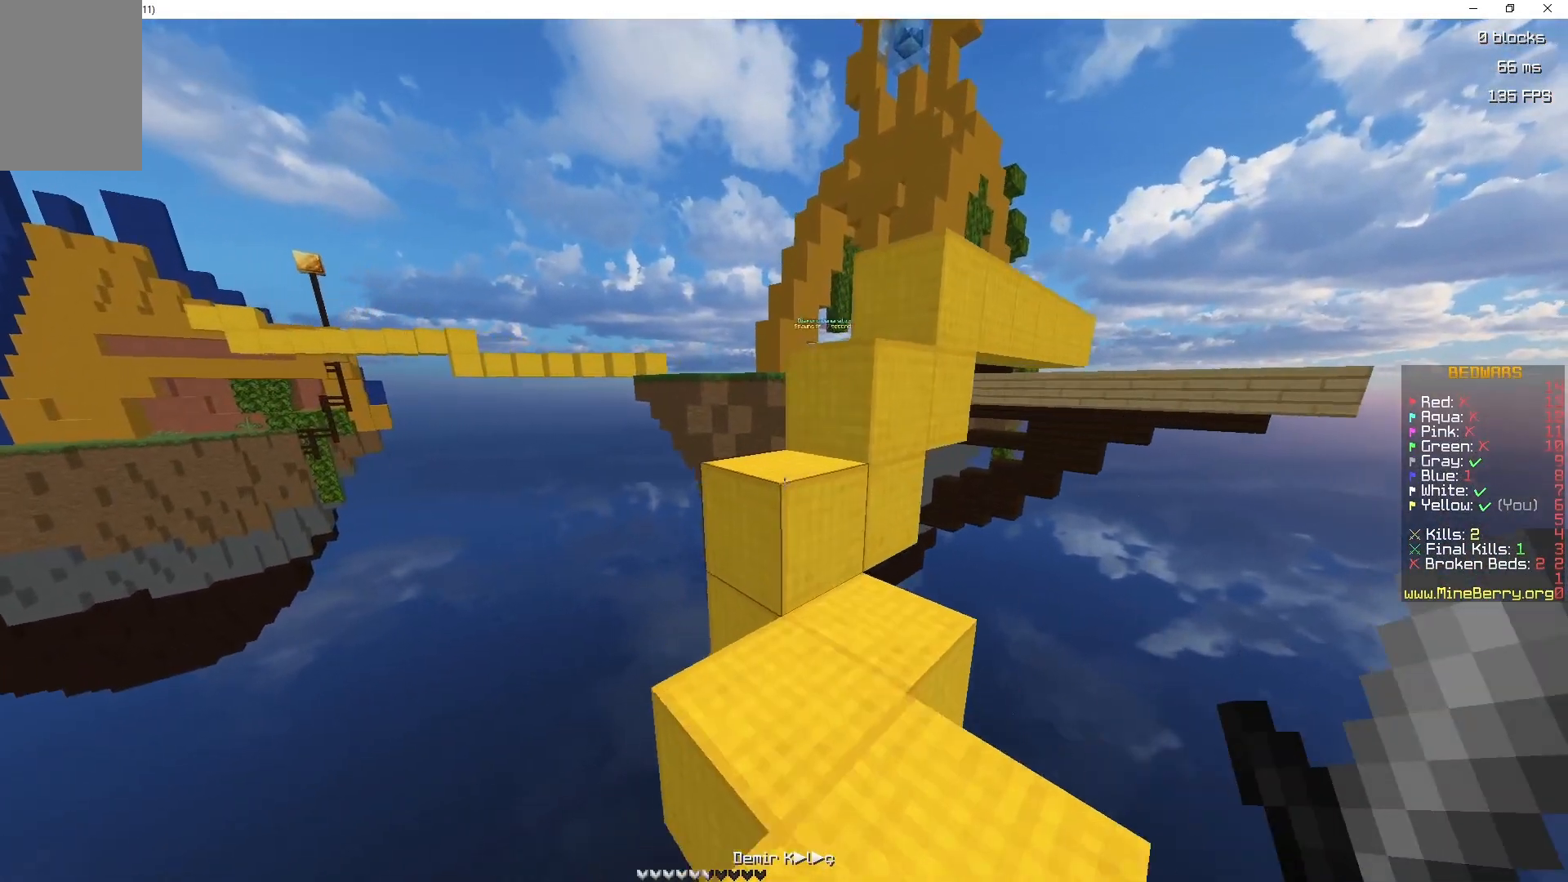
{"keys": [], "mouse": [], "events": [[150, "space", "down"], [167, "mouse_left", "down"], [317, "mouse_left", "up"], [350, "space", "up"], [350, "z", "up"]]}
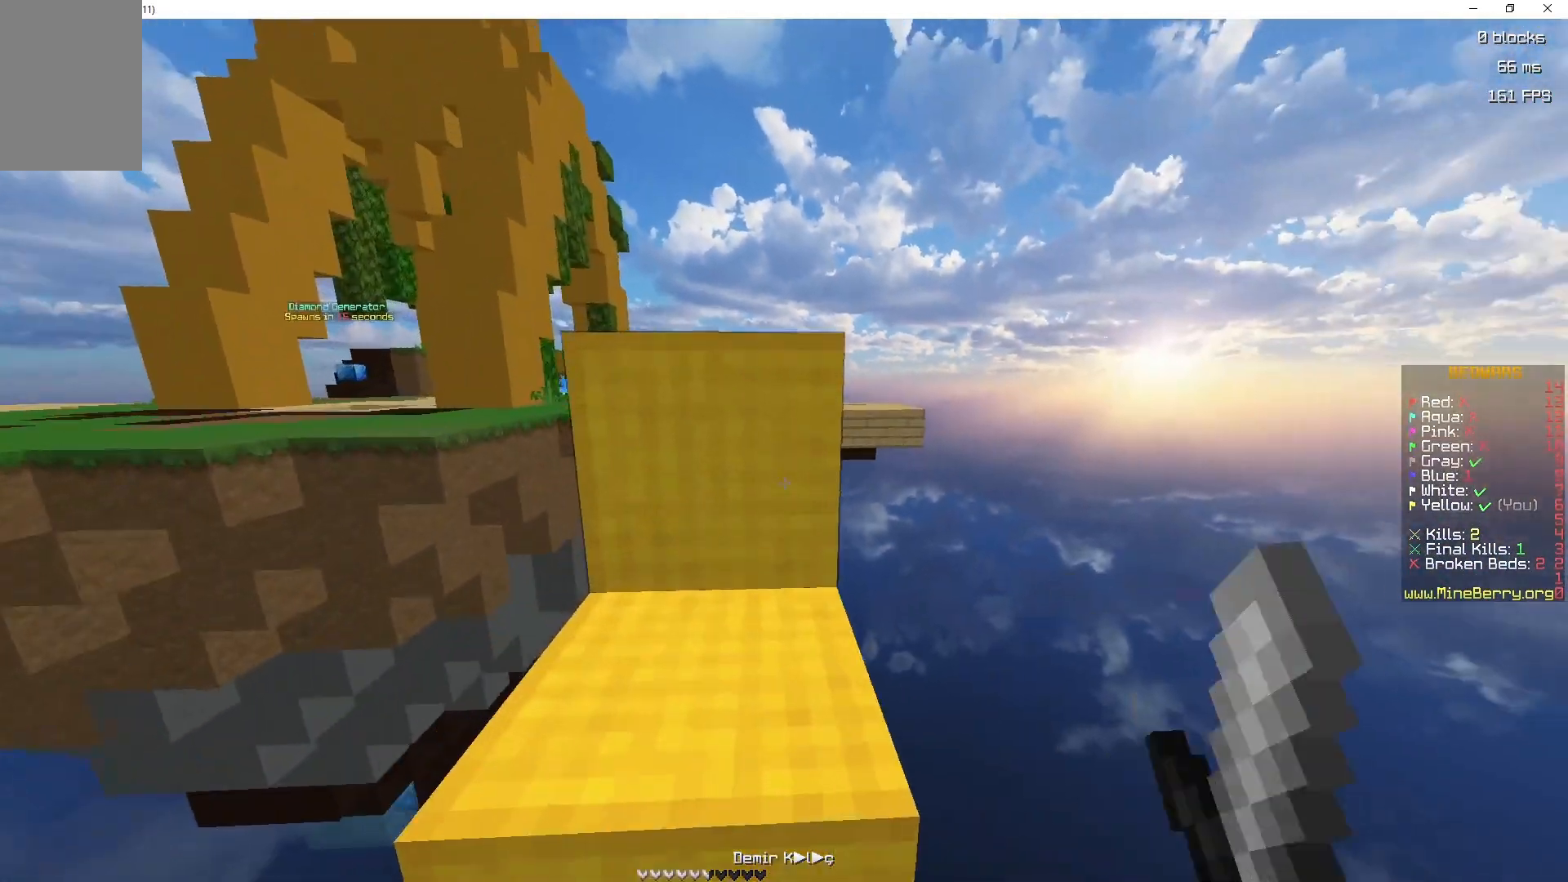
{"keys": ["space", "z"], "mouse": ["left"], "events": [[50, "space", "down"], [50, "z", "down"], [83, "d", "down"], [183, "mouse_left", "down"], [233, "d", "up"], [233, "space", "up"], [283, "mouse_left", "up"], [417, "mouse_left", "down"], [467, "space", "down"]]}
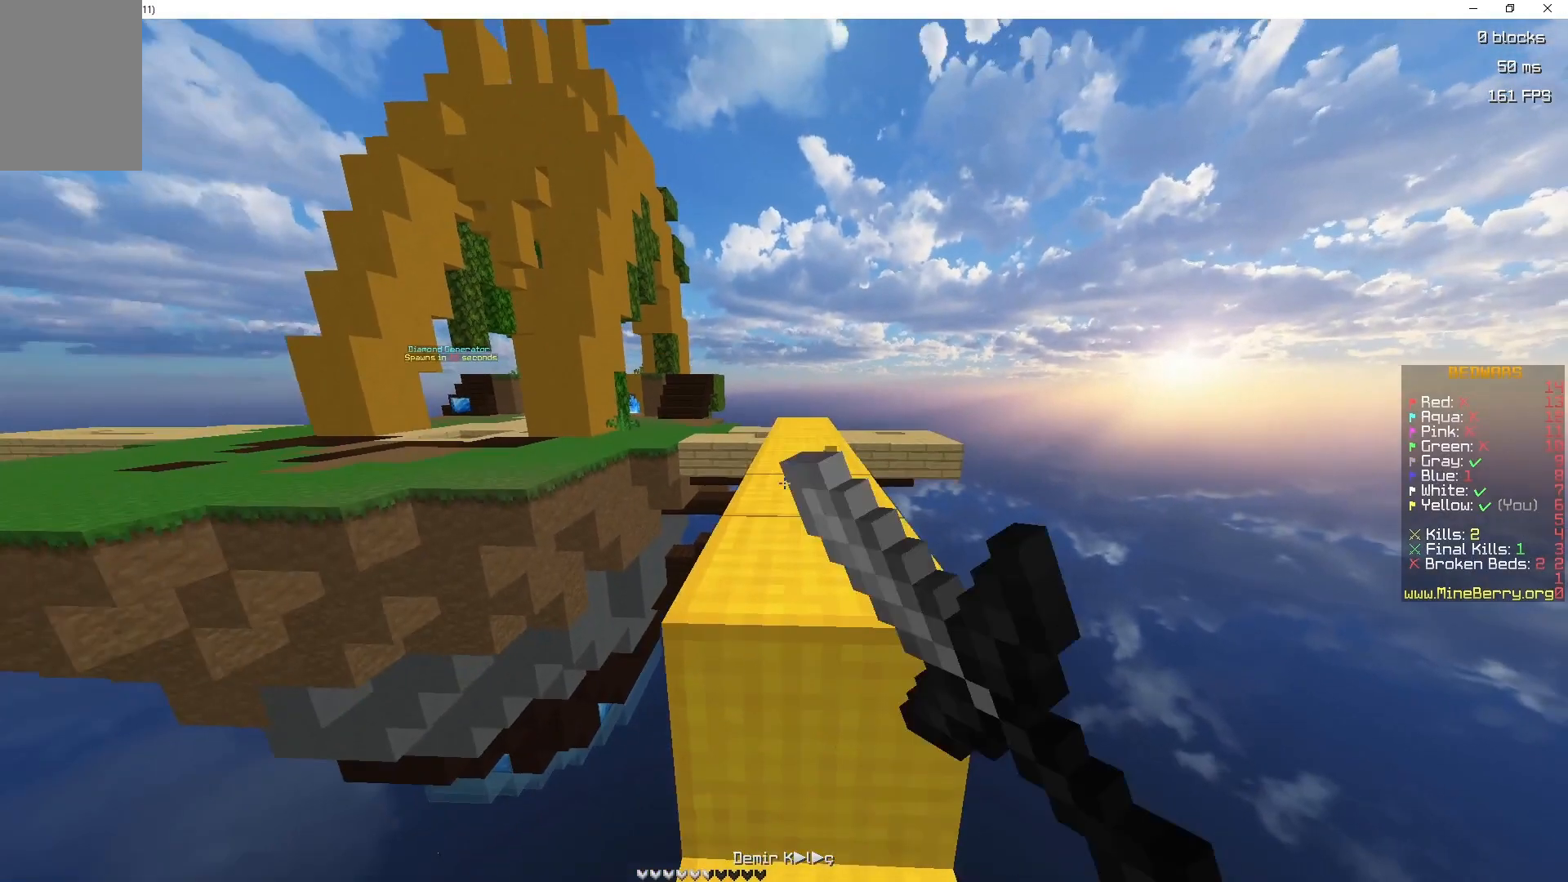
{"keys": ["z"], "mouse": [], "events": [[33, "mouse_left", "up"], [67, "space", "up"], [117, "mouse_left", "down"], [267, "mouse_left", "up"], [267, "space", "down"], [350, "mouse_left", "down"], [450, "mouse_left", "up"], [467, "space", "up"]]}
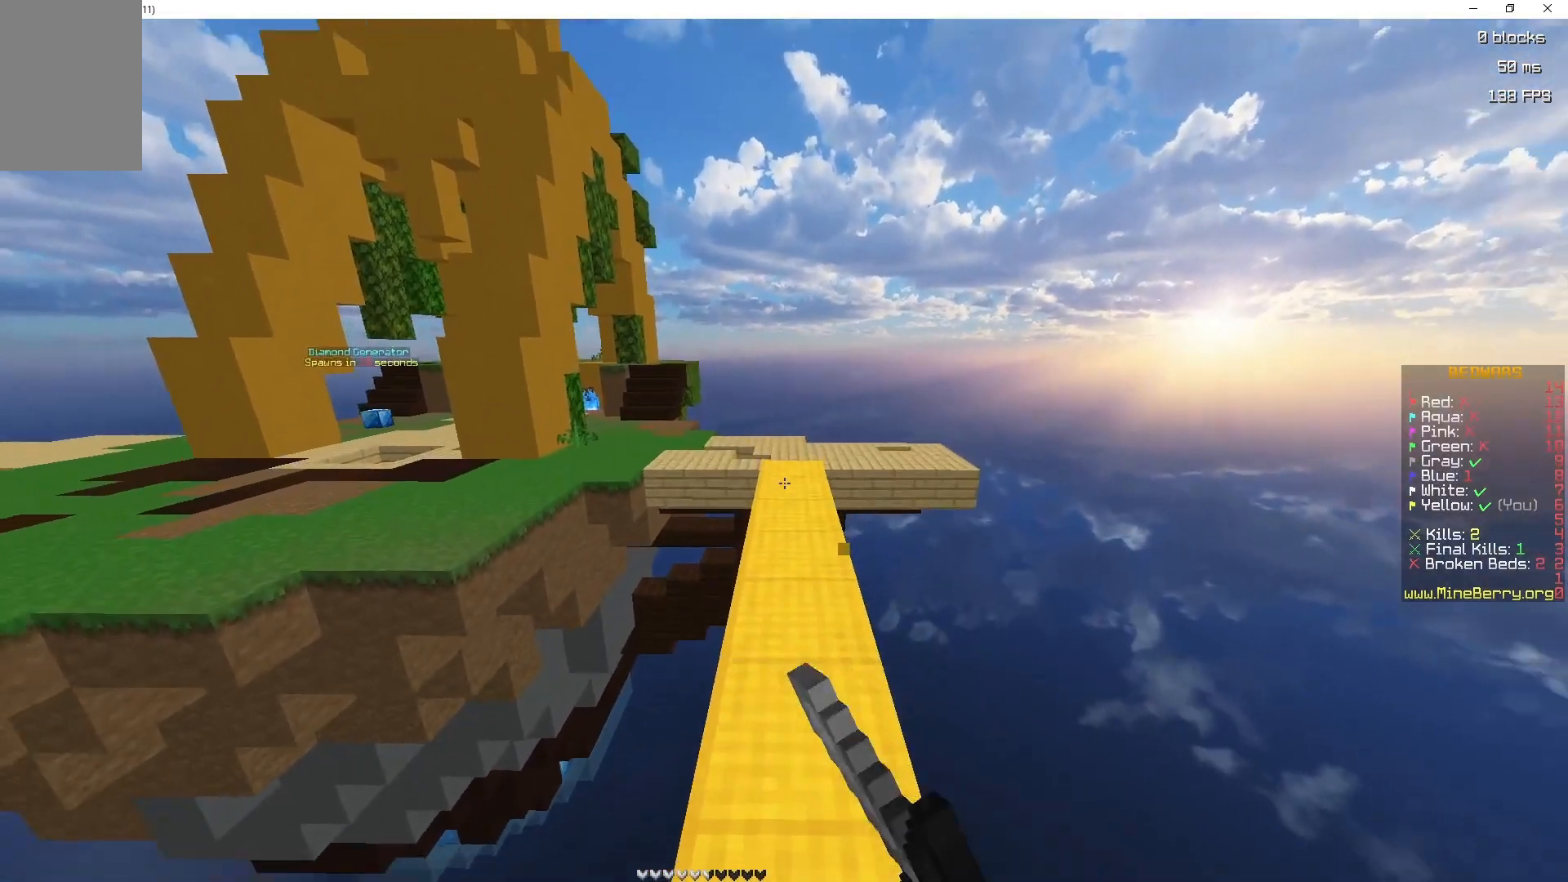
{"keys": ["z"], "mouse": [], "events": [[50, "mouse_left", "down"], [100, "space", "down"], [167, "mouse_left", "up"], [250, "mouse_left", "down"], [367, "mouse_left", "up"], [383, "space", "up"]]}
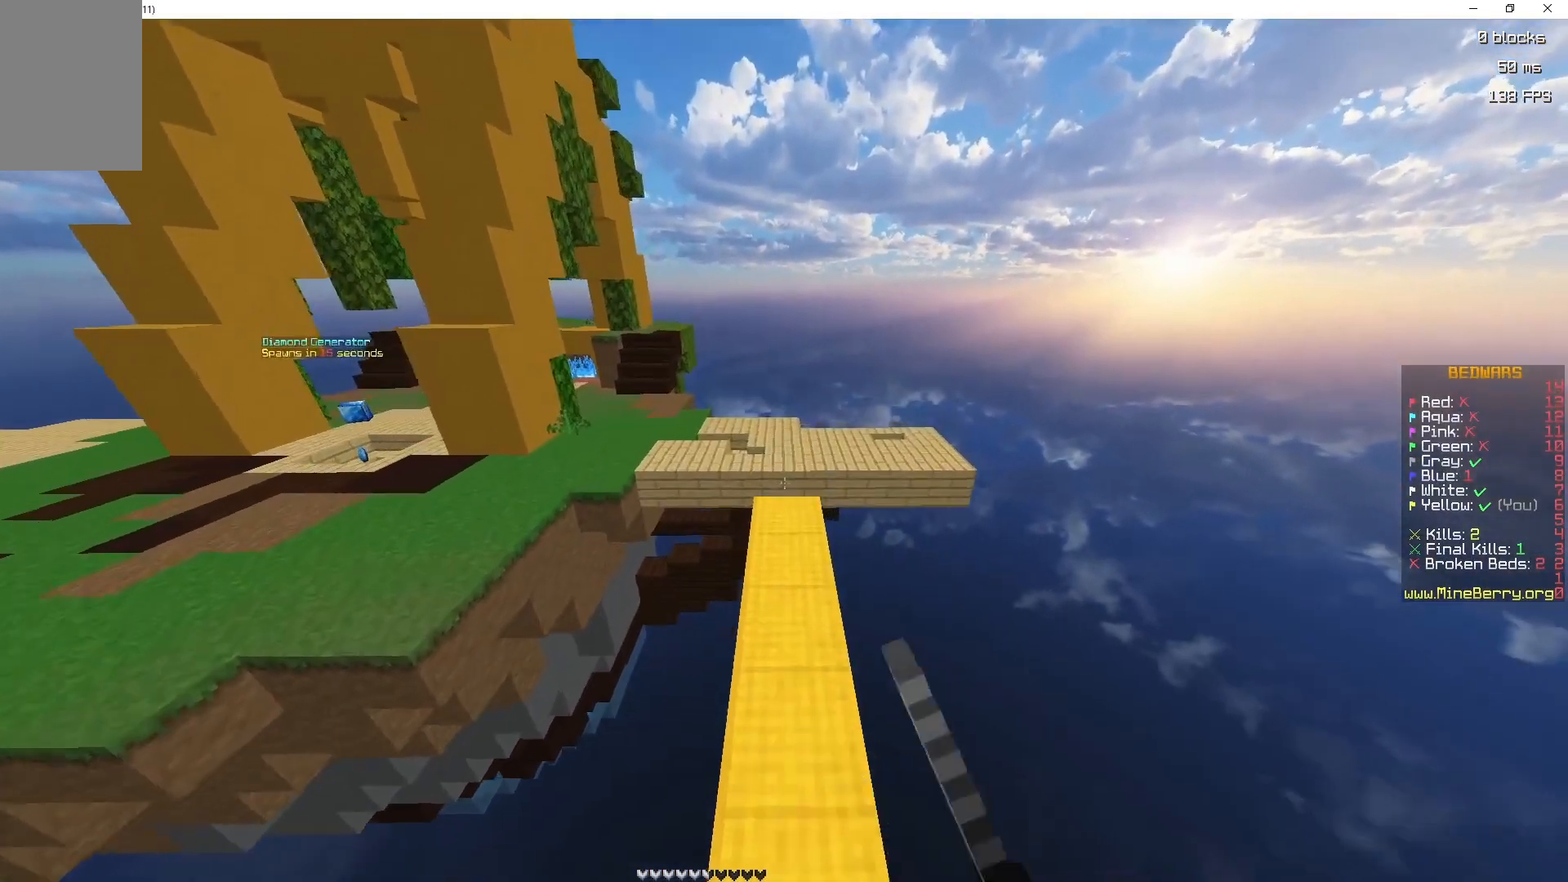
{"keys": ["z"], "mouse": [], "events": []}
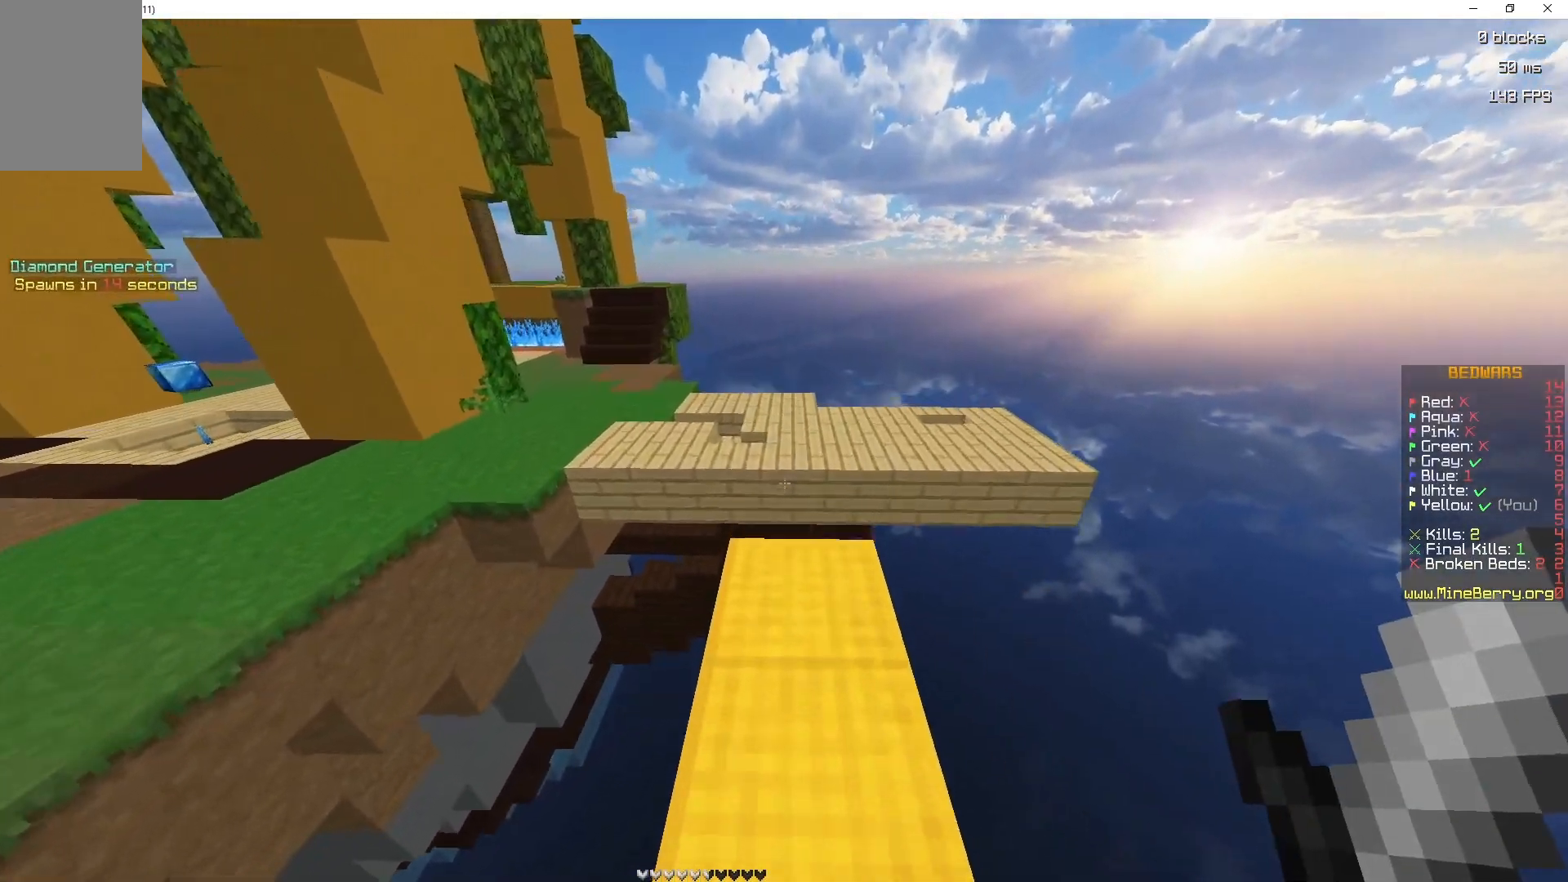
{"keys": ["space", "z"], "mouse": [], "events": [[333, "space", "down"]]}
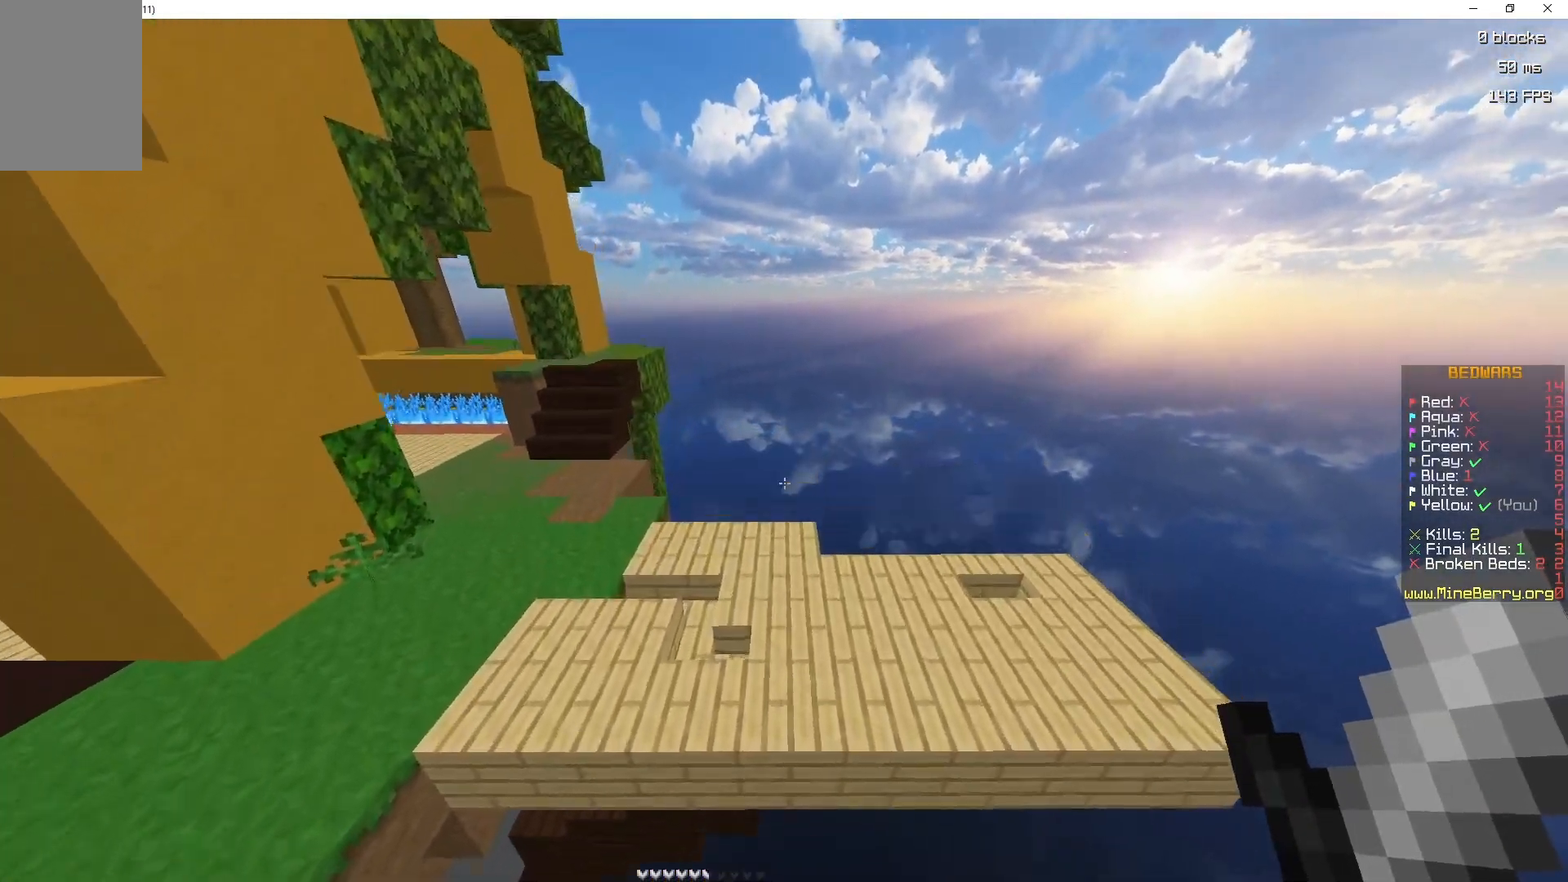
{"keys": ["z"], "mouse": [], "events": [[500, "space", "up"]]}
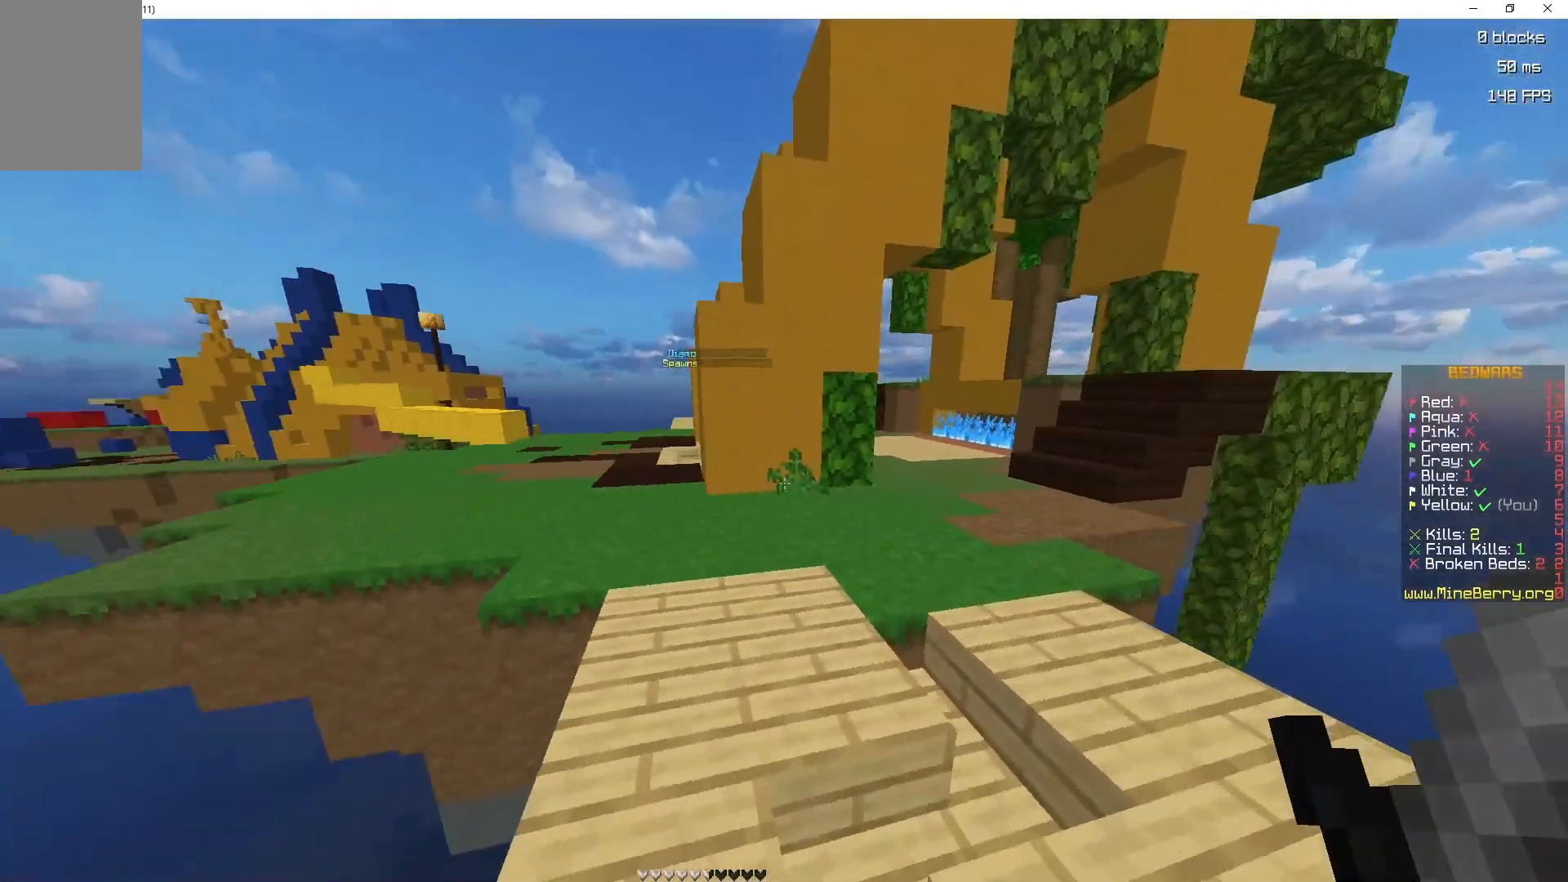
{"keys": ["z"], "mouse": [], "events": []}
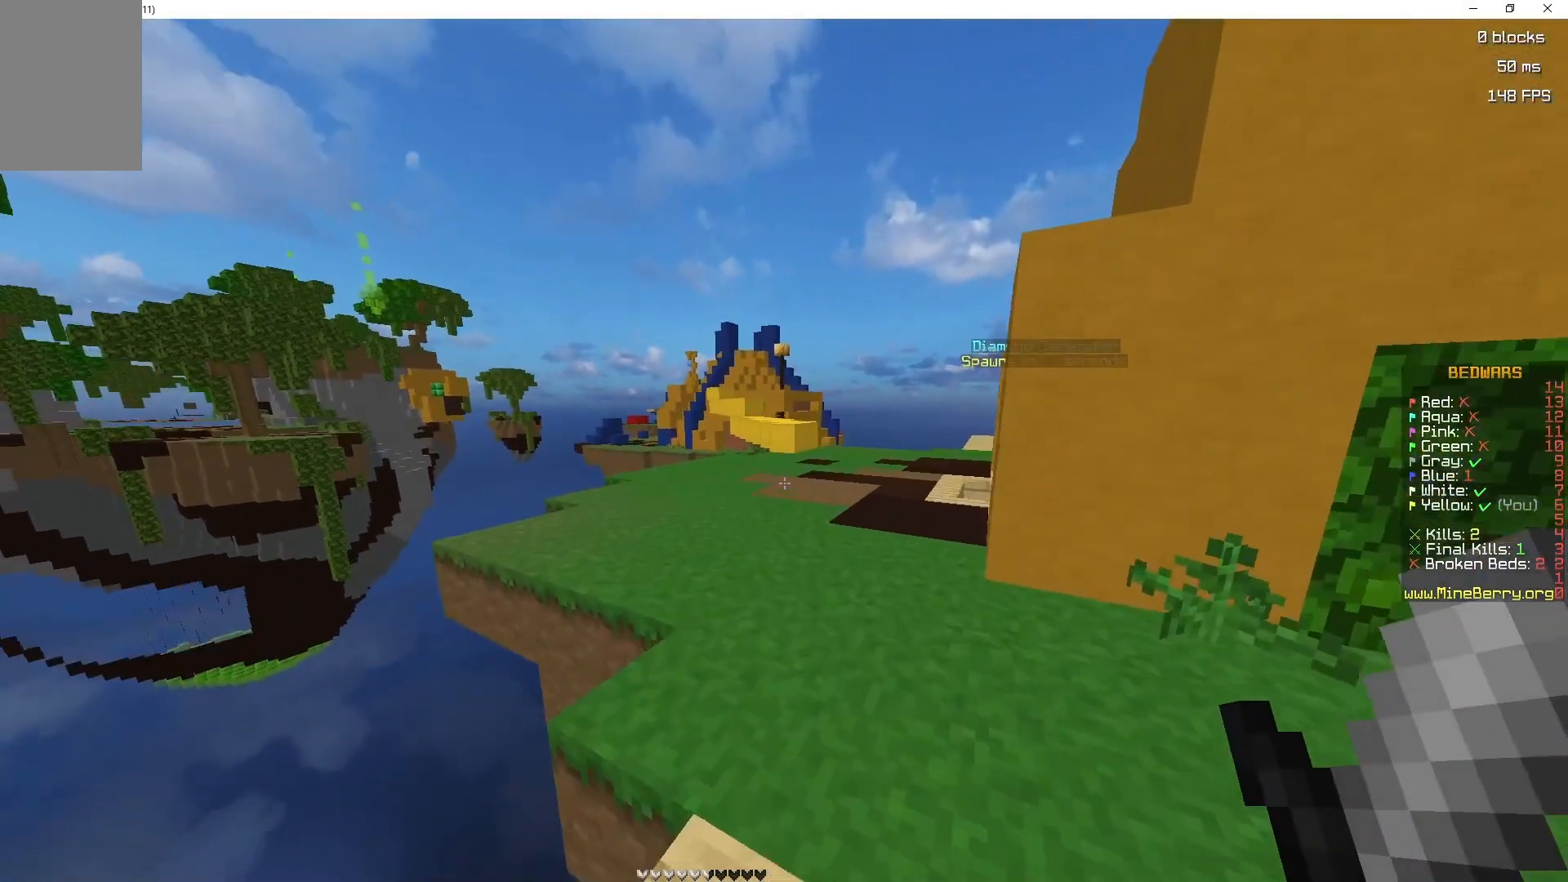
{"keys": ["space", "z"], "mouse": [], "events": [[117, "space", "down"]]}
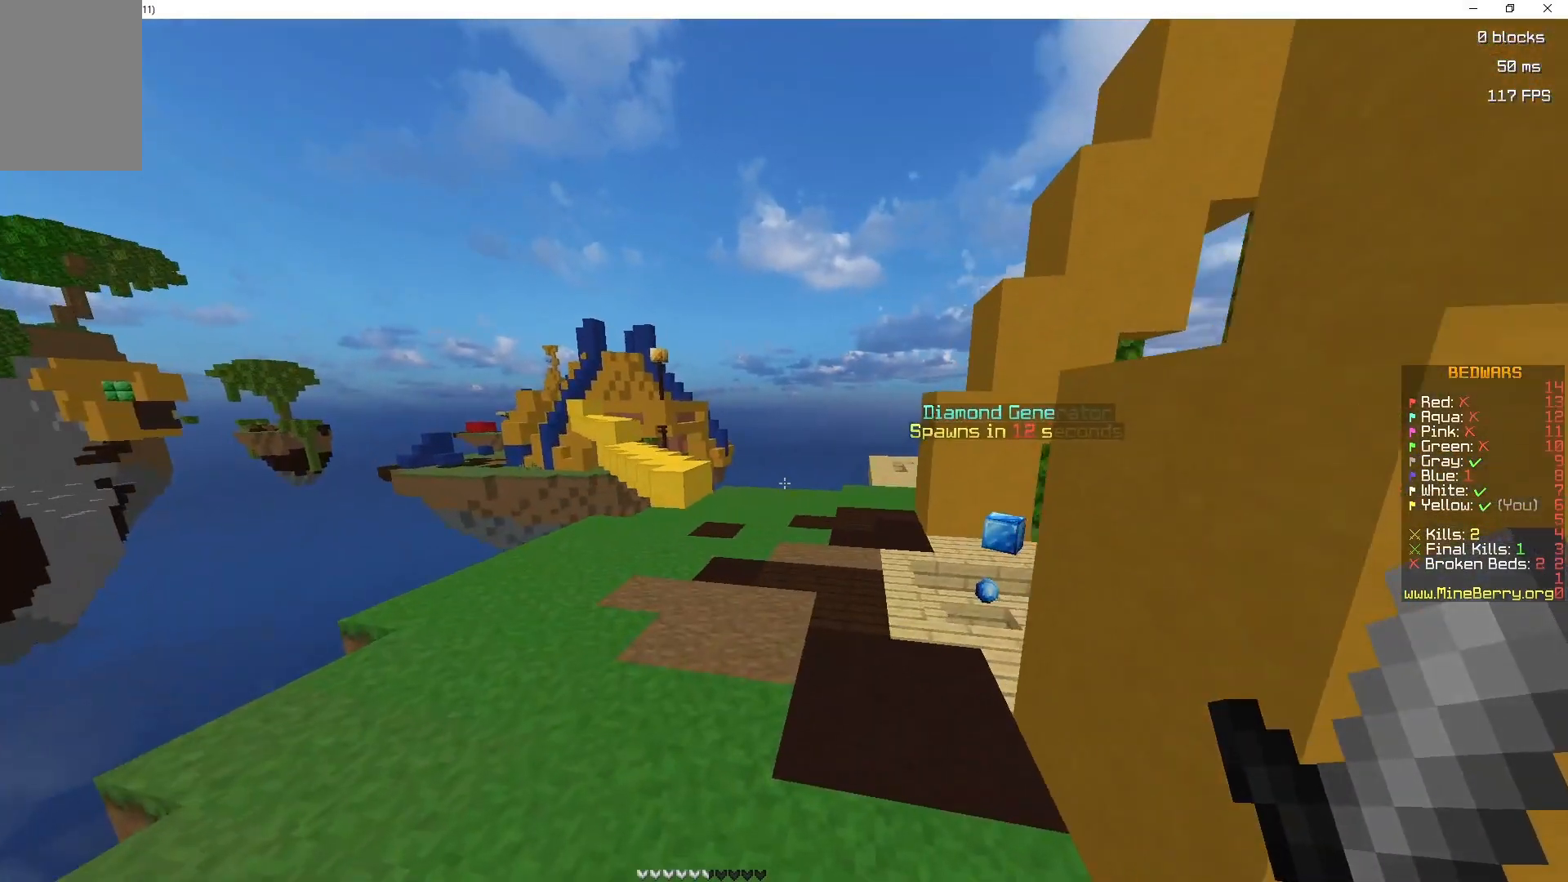
{"keys": ["space", "z"], "mouse": [], "events": []}
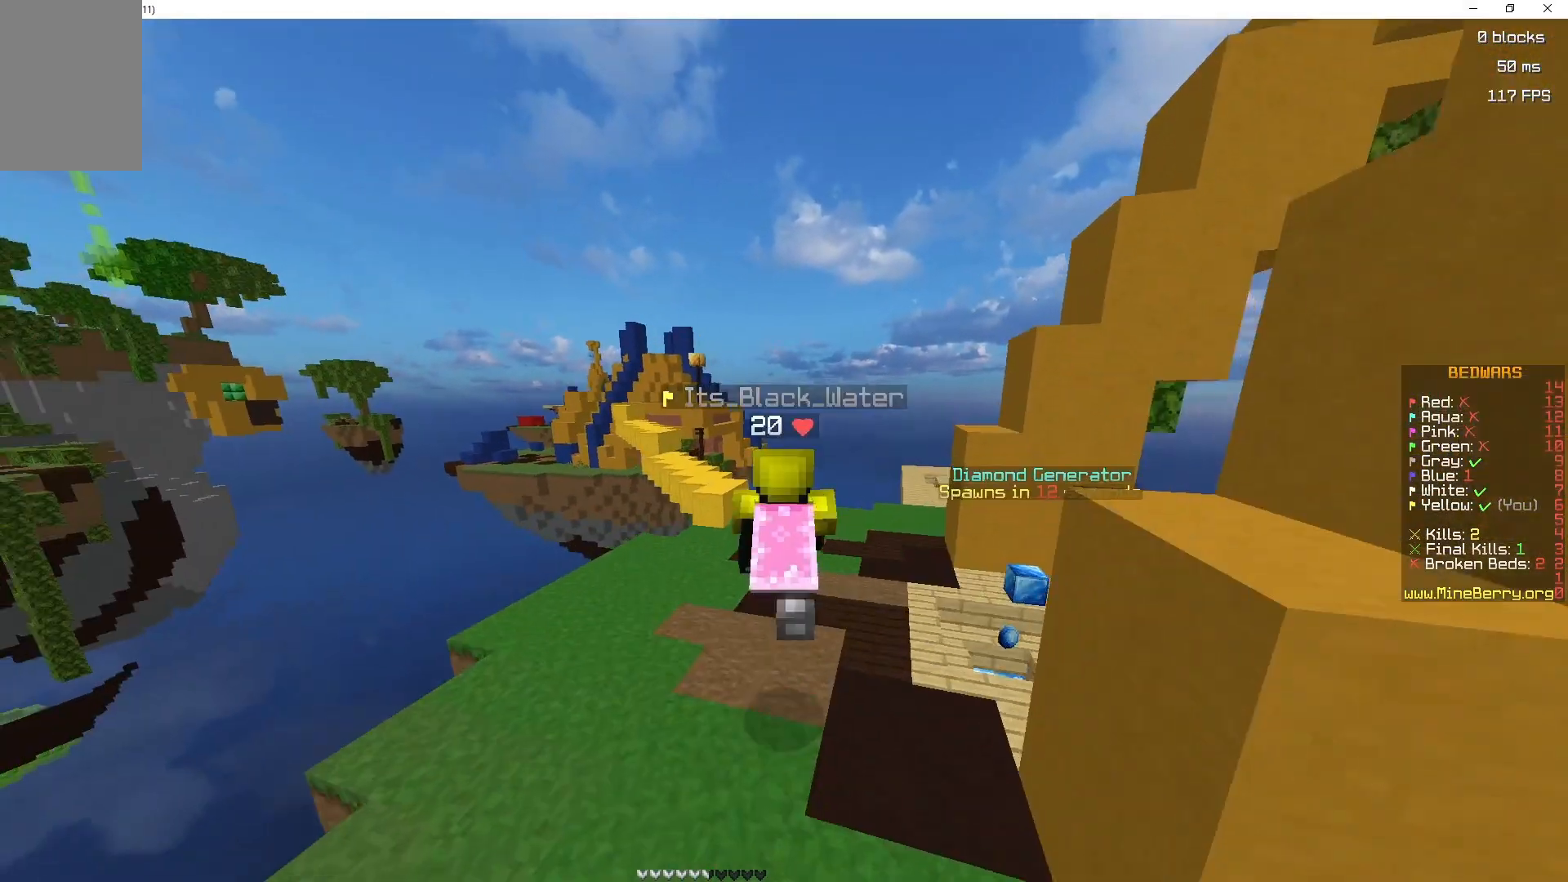
{"keys": ["z"], "mouse": [], "events": [[367, "space", "up"]]}
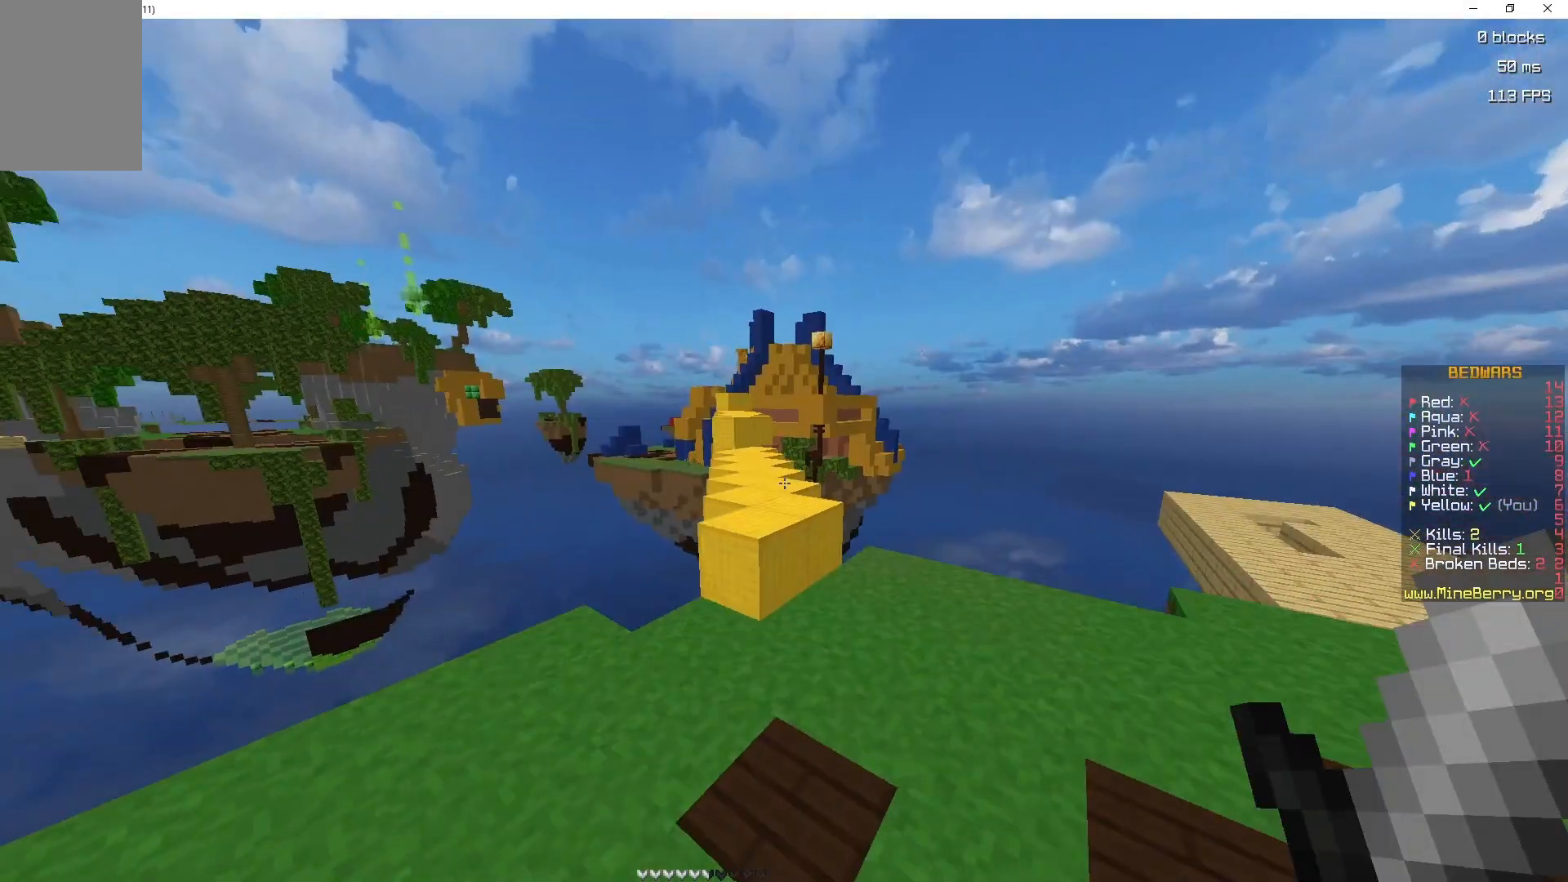
{"keys": ["q", "space", "z"], "mouse": [], "events": [[317, "space", "down"], [483, "q", "down"]]}
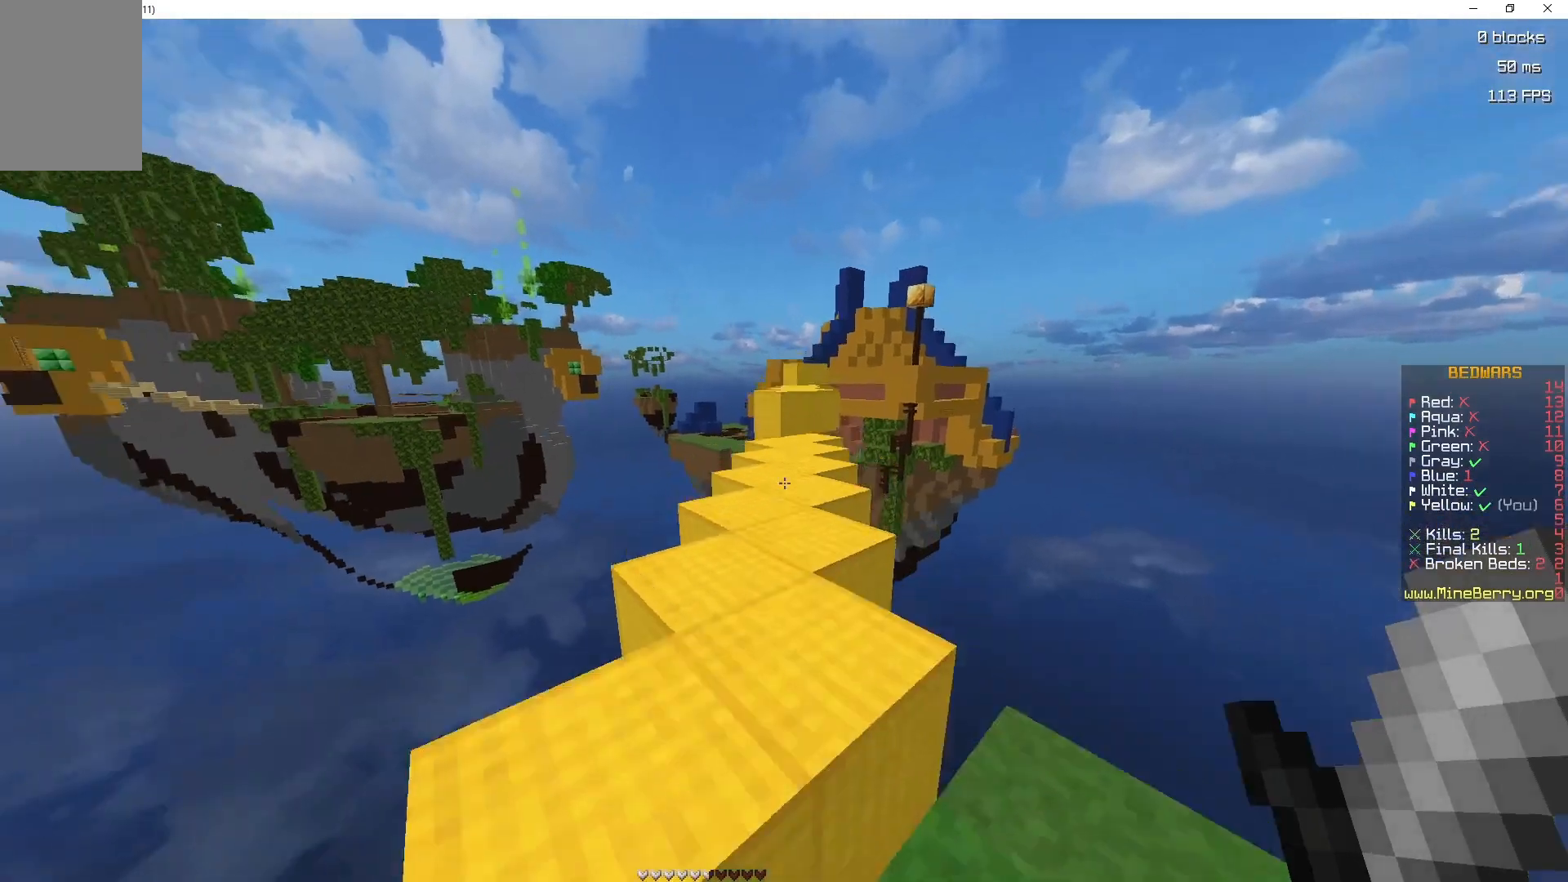
{"keys": ["space", "z"], "mouse": [], "events": [[183, "q", "up"], [183, "space", "up"], [217, "space", "down"]]}
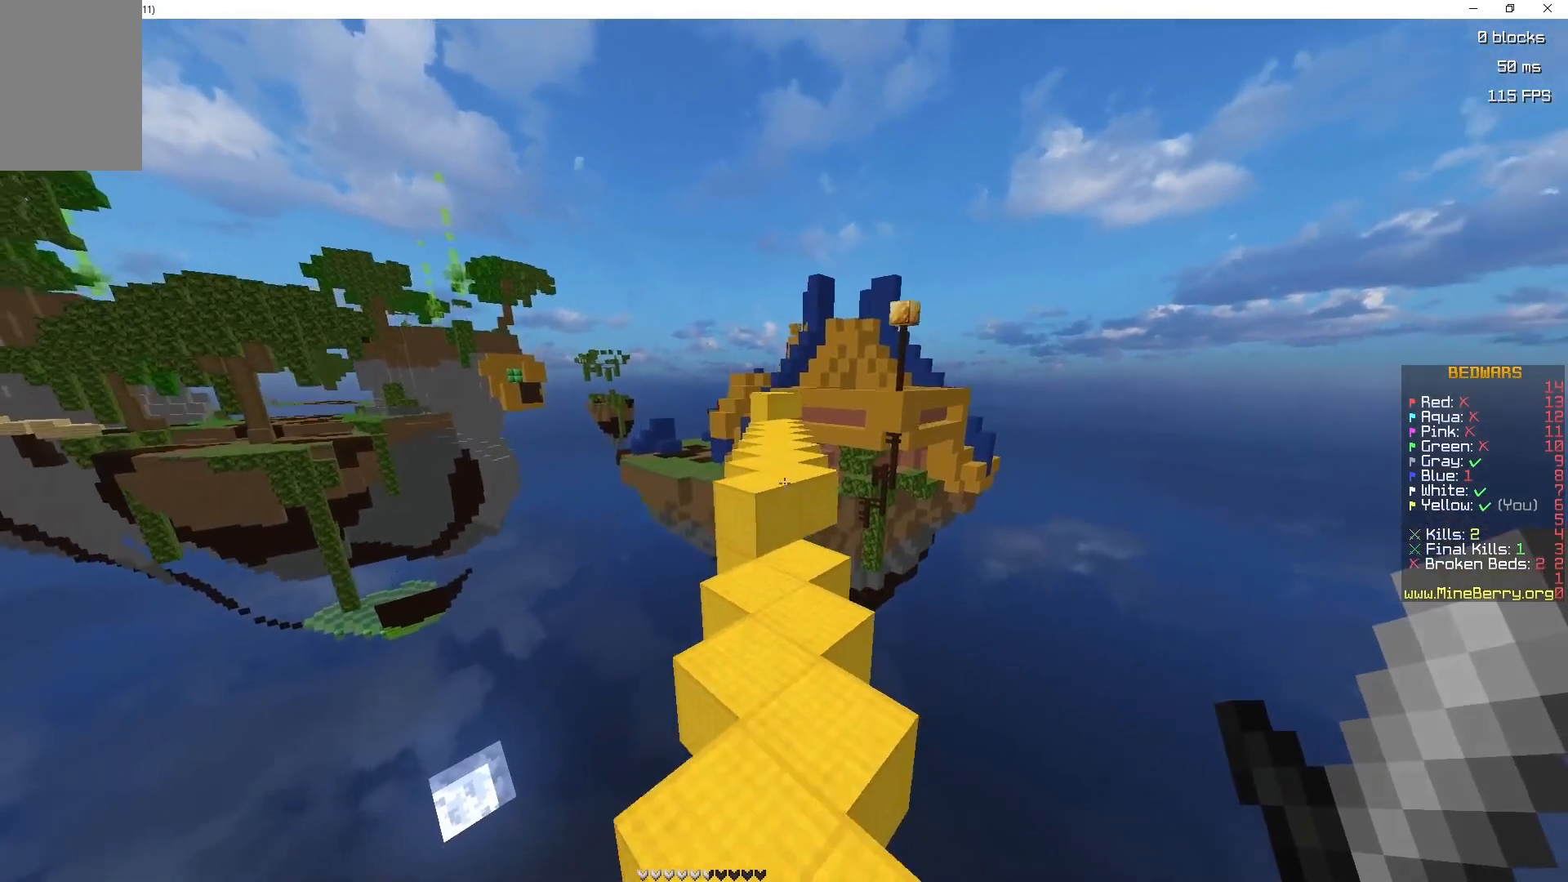
{"keys": ["space", "z"], "mouse": [], "events": [[150, "space", "up"], [500, "space", "down"]]}
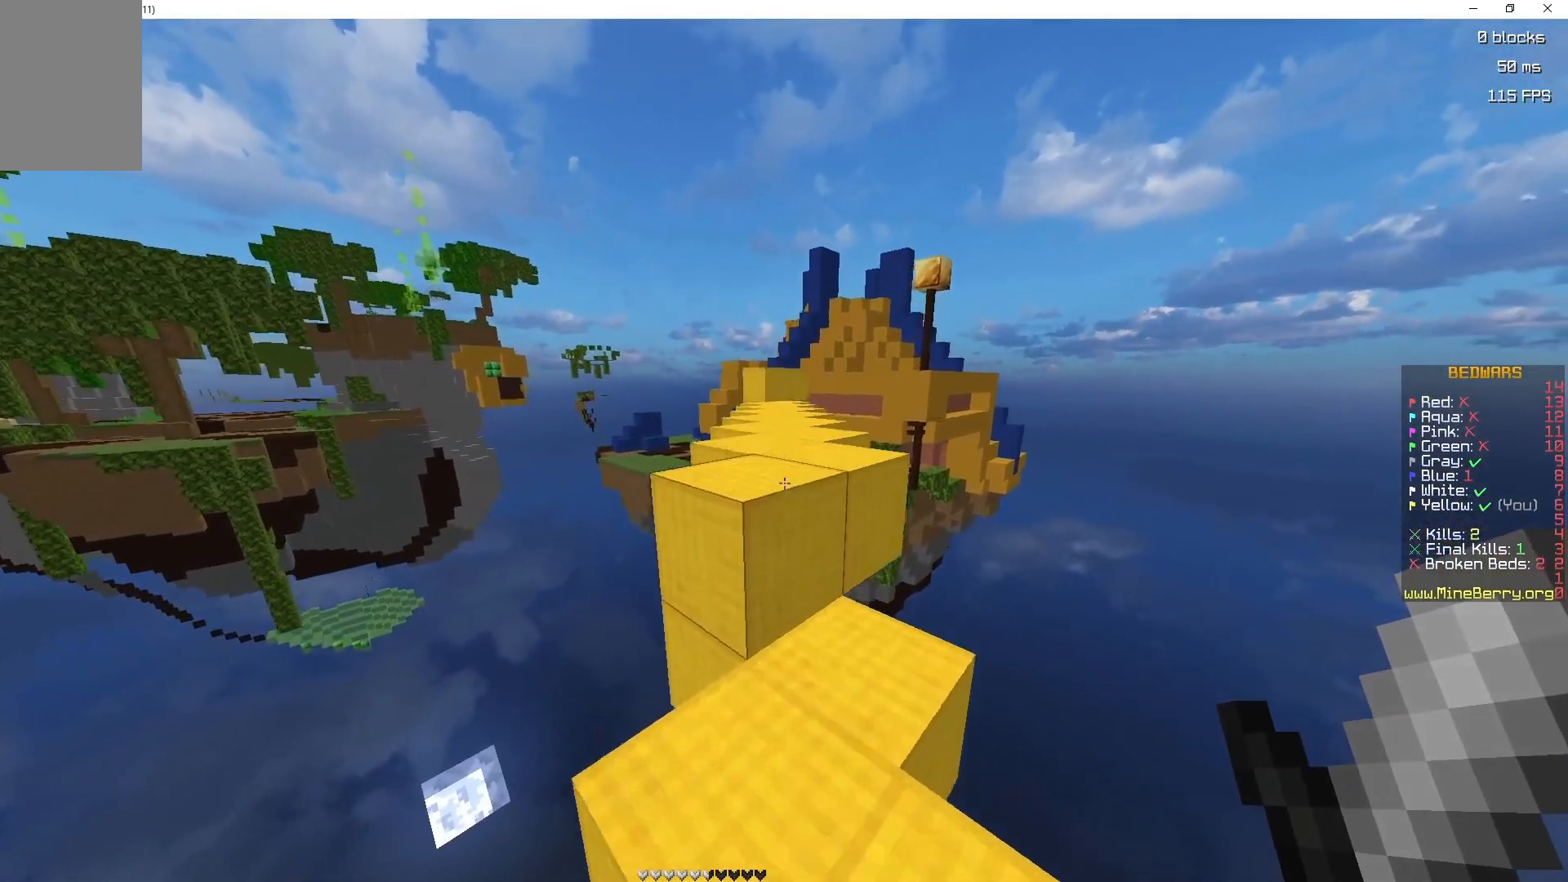
{"keys": ["space", "z"], "mouse": [], "events": [[200, "space", "up"], [383, "space", "down"]]}
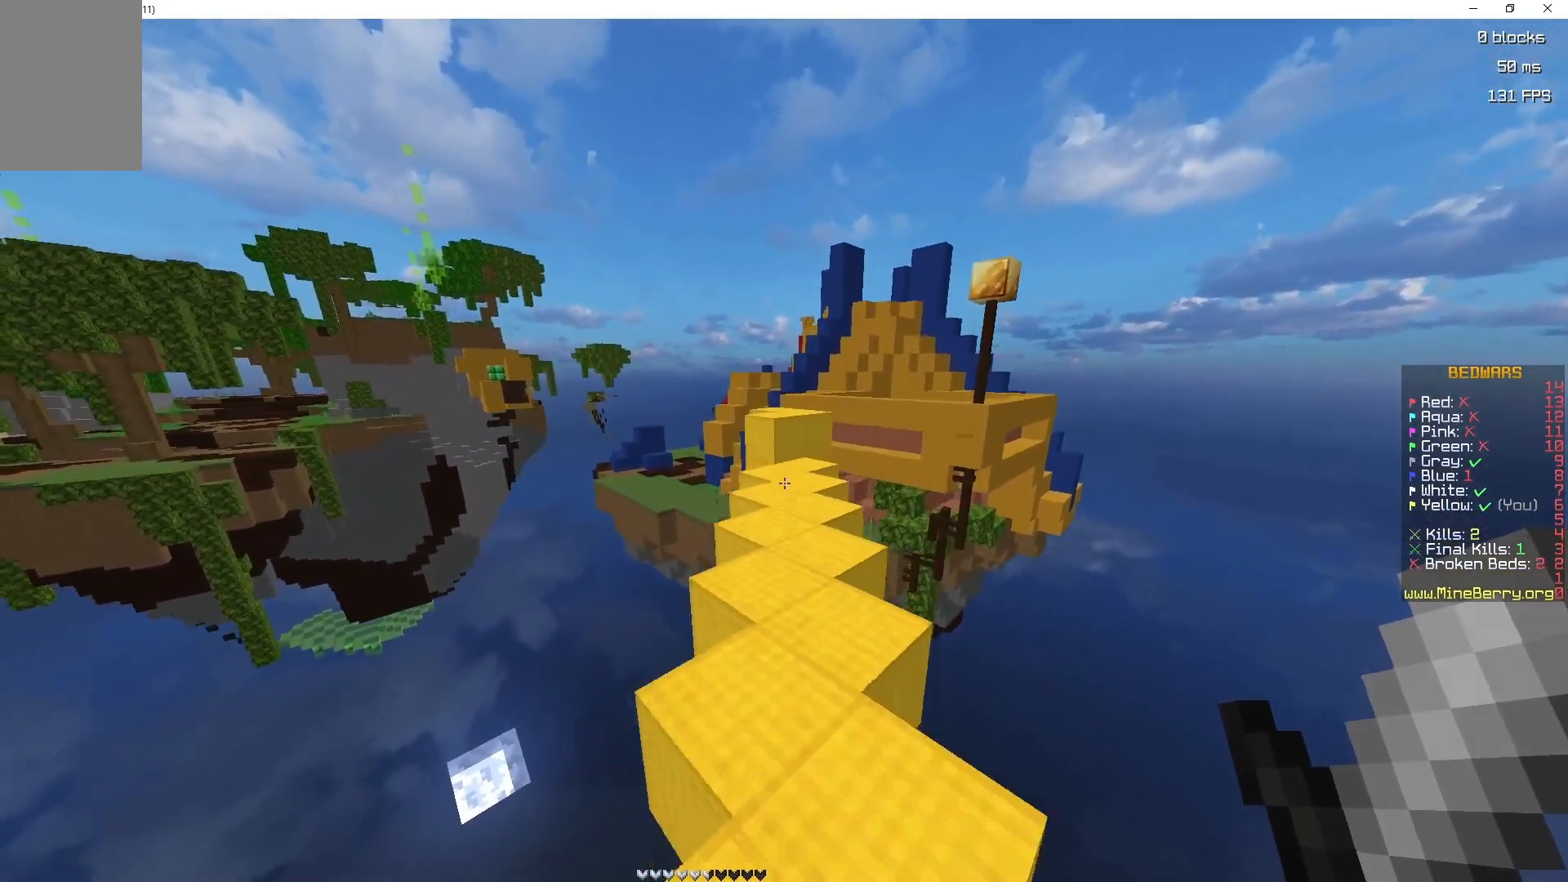
{"keys": ["z"], "mouse": [], "events": [[300, "space", "up"]]}
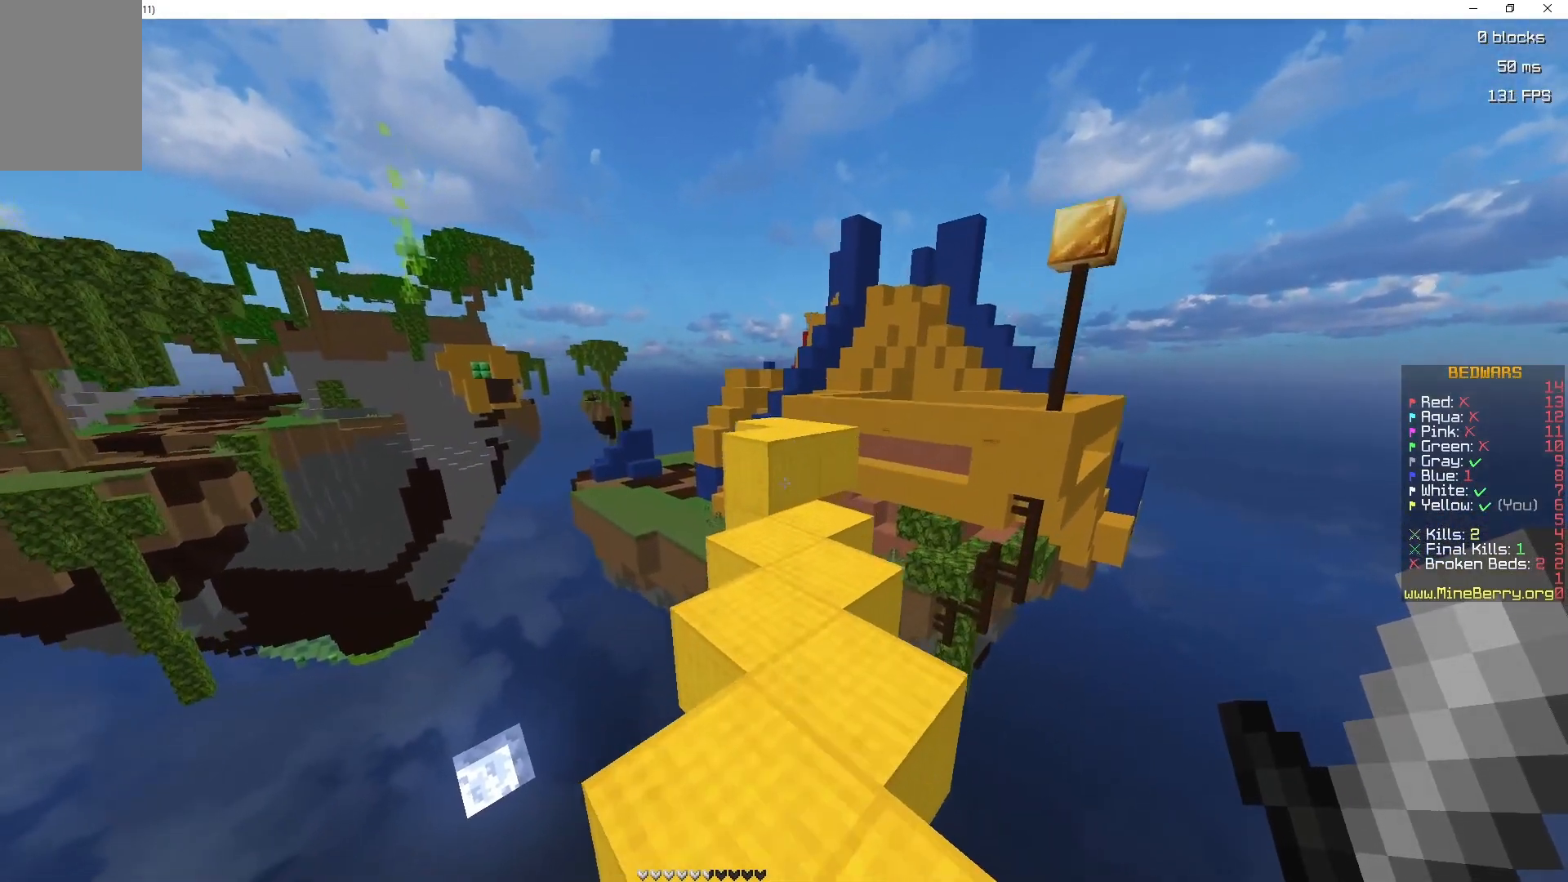
{"keys": ["space", "z"], "mouse": [], "events": [[383, "space", "down"]]}
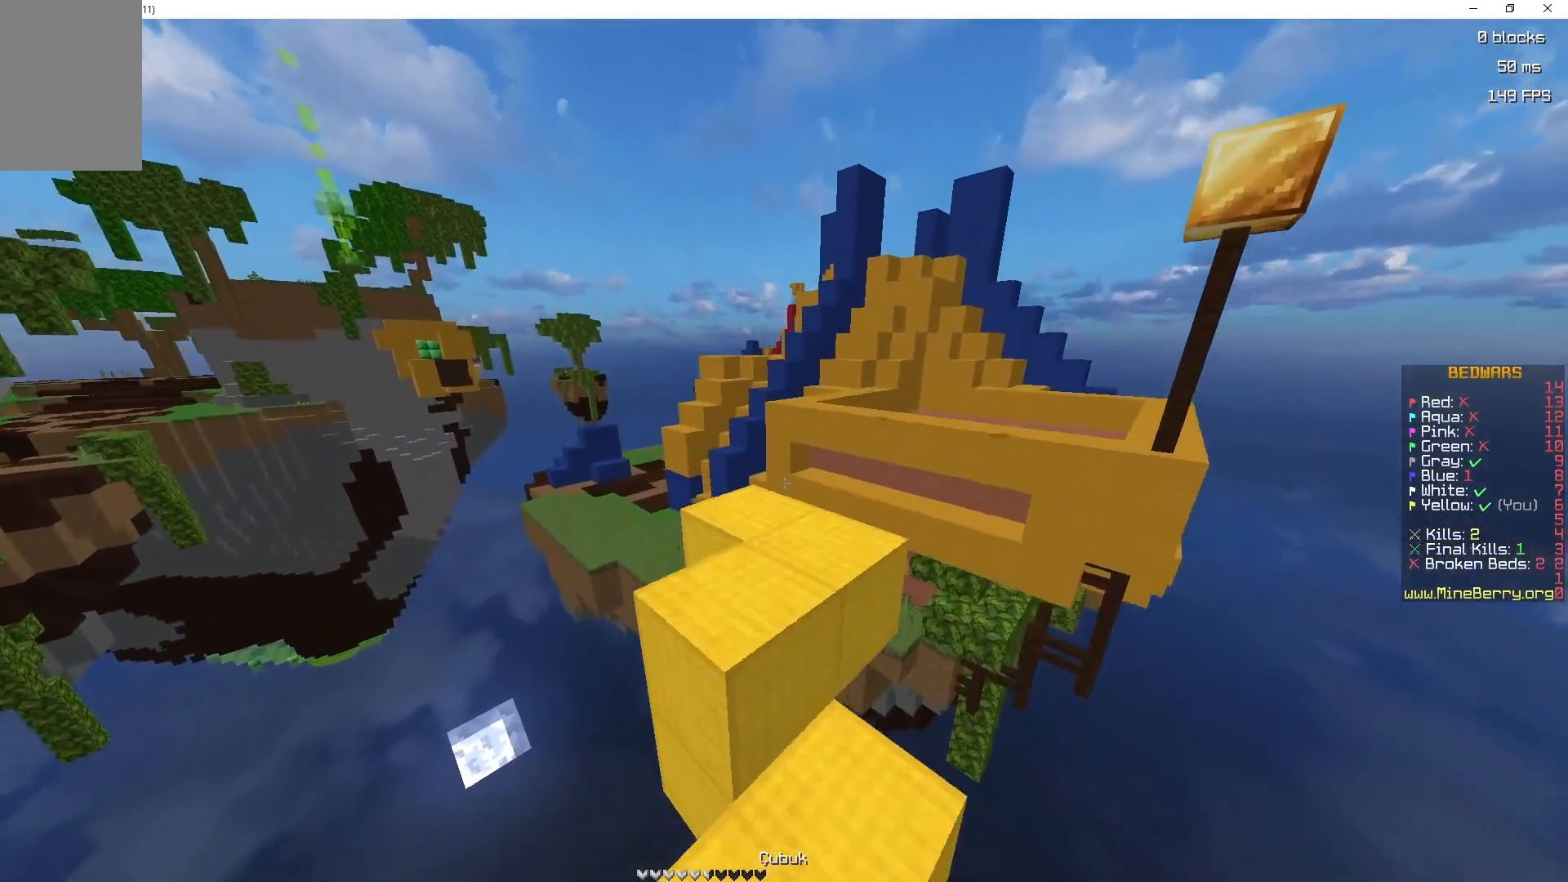
{"keys": ["z"], "mouse": ["right"], "events": [[83, "space", "up"], [483, "mouse_right", "down"]]}
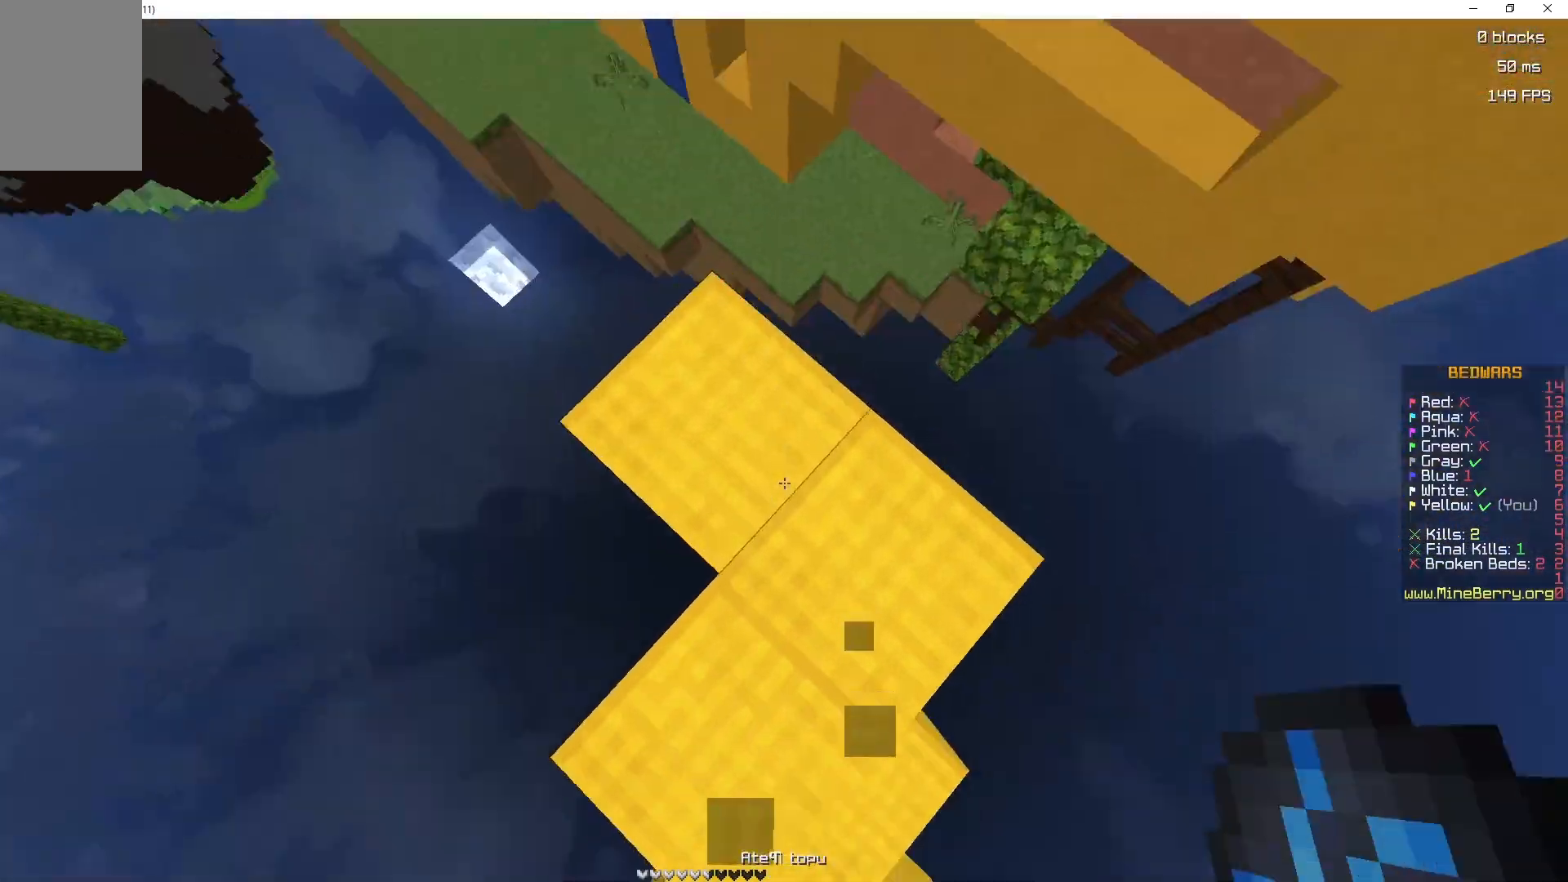
{"keys": ["space", "z"], "mouse": []}
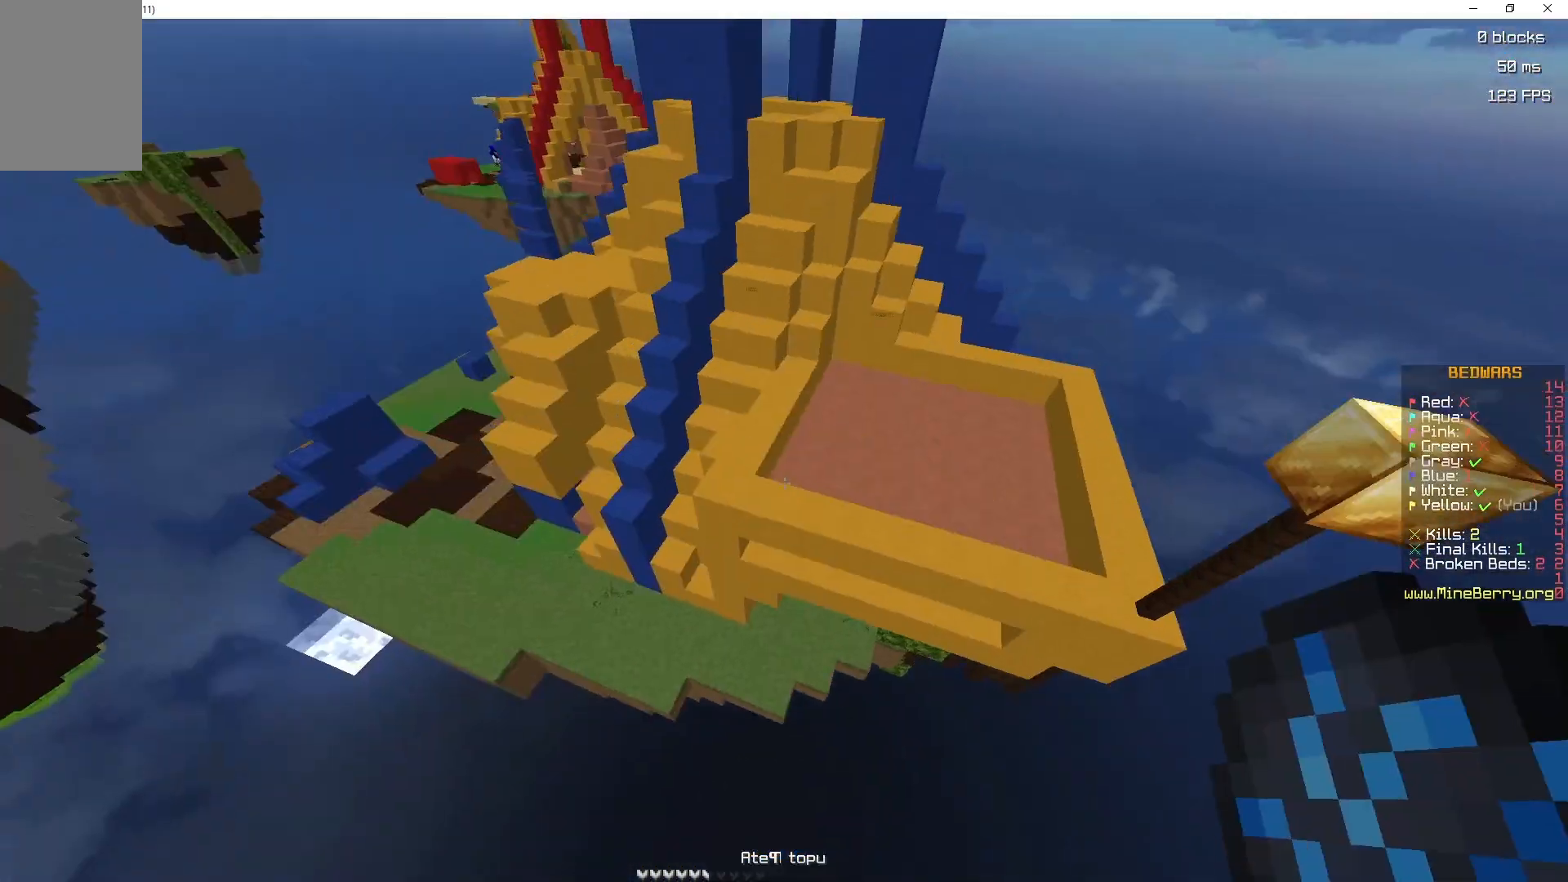
{"keys": ["z"], "mouse": [], "events": [[367, "space", "up"]]}
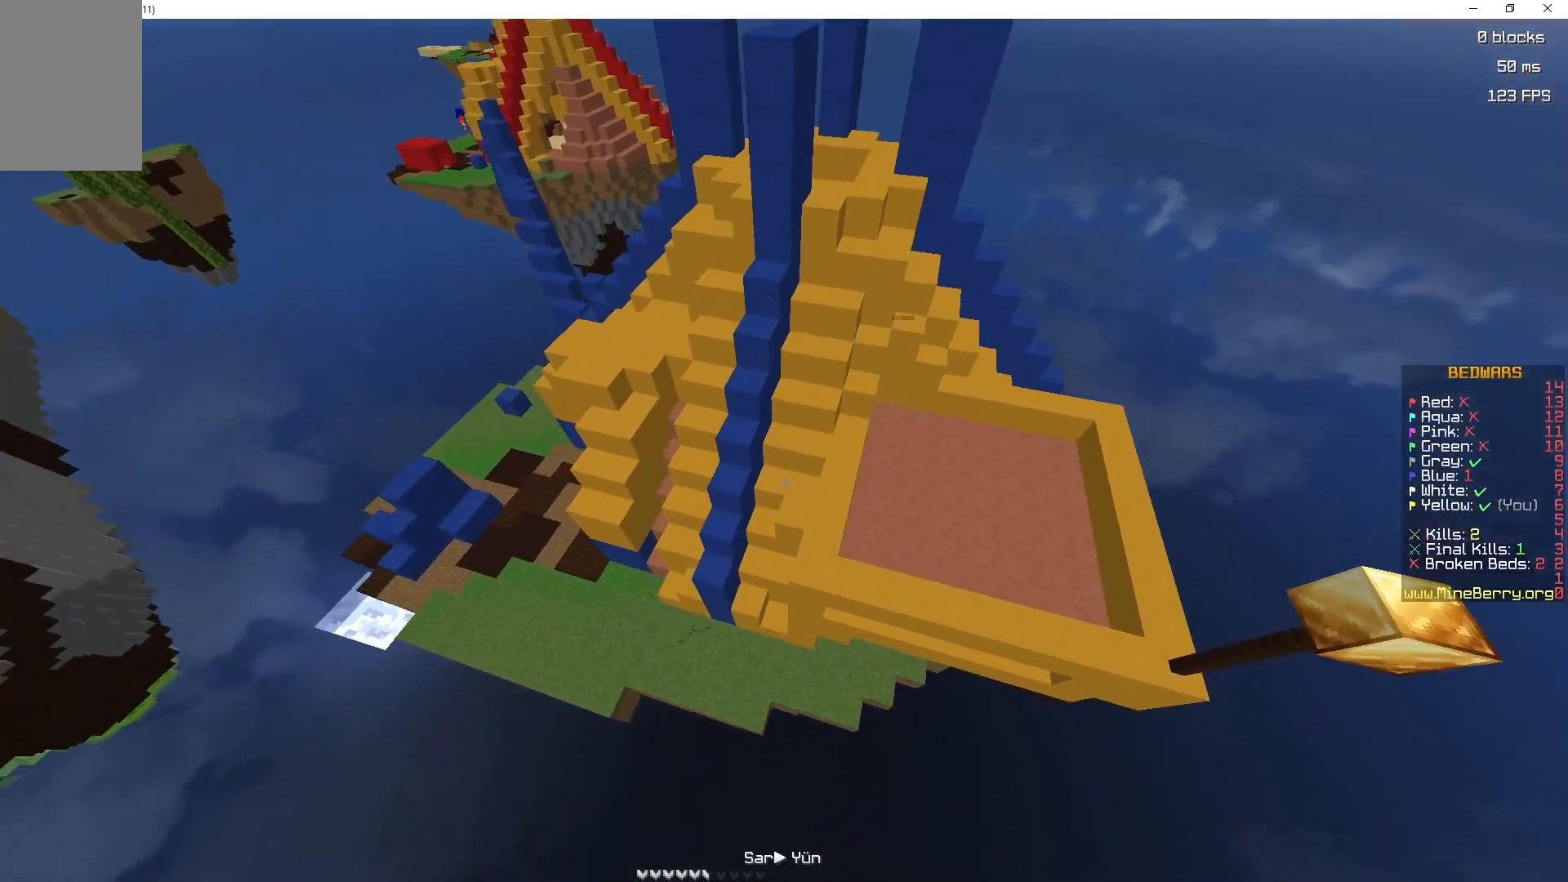
{"keys": ["z"], "mouse": [], "events": []}
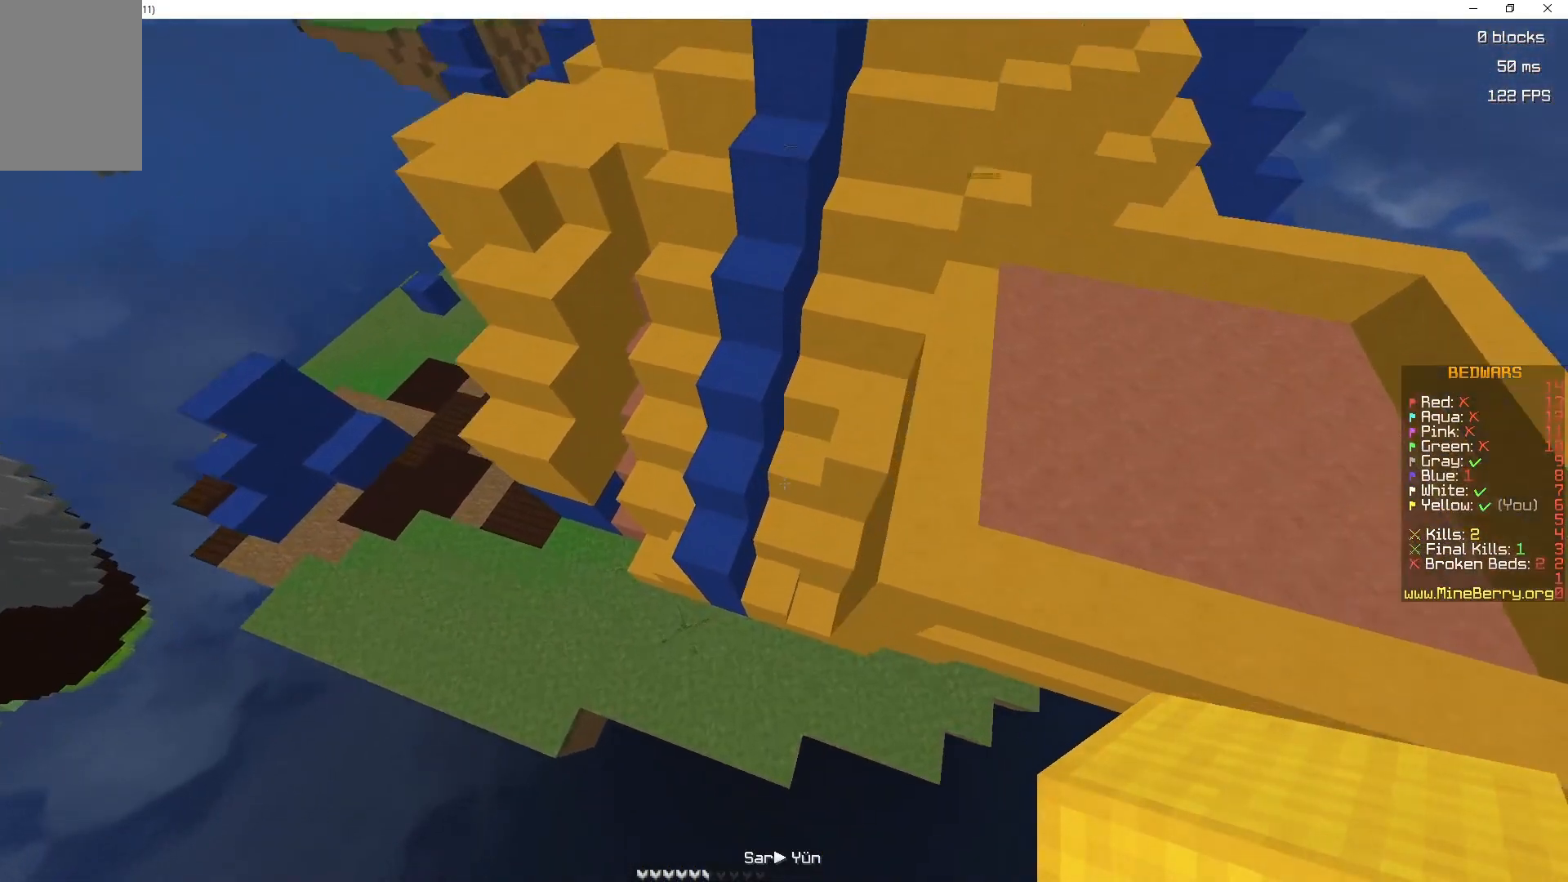
{"keys": ["d", "space", "z"], "mouse": [], "events": [[233, "mouse_right", "down"], [250, "d", "down"], [317, "space", "down"], [400, "mouse_right", "up"]]}
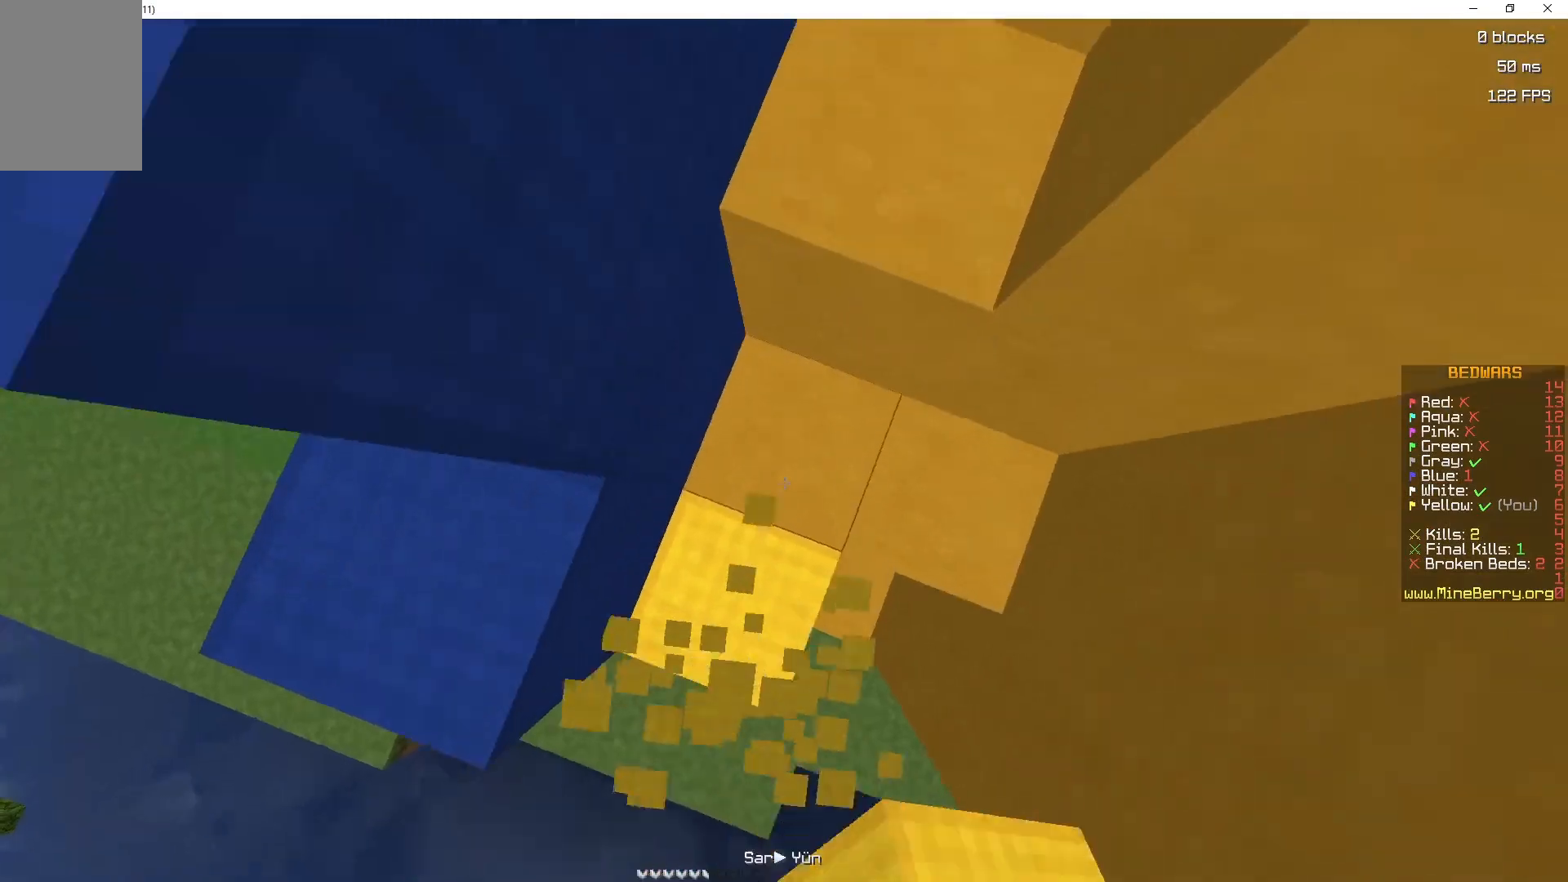
{"keys": ["q", "space"], "mouse": [], "events": [[67, "d", "up"], [67, "z", "up"], [200, "z", "down"], [350, "z", "up"], [417, "q", "down"]]}
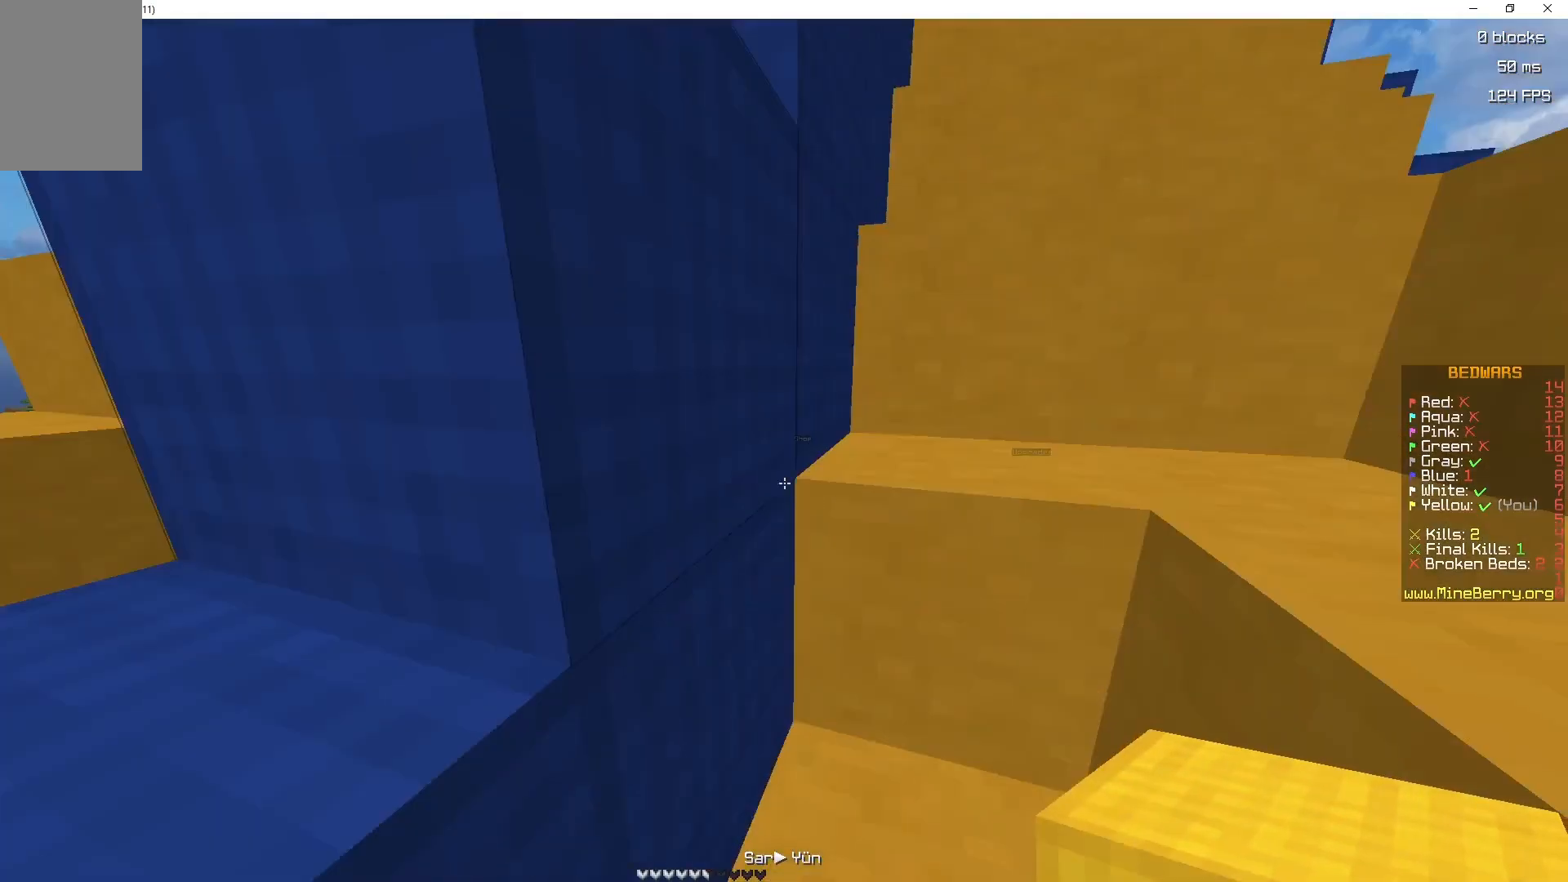
{"keys": ["d", "space", "z"], "mouse": ["left"], "events": [[50, "d", "down"], [50, "q", "up"], [50, "z", "down"], [200, "mouse_left", "down"], [250, "d", "up"], [383, "mouse_left", "up"], [417, "d", "down"], [417, "mouse_left", "down"]]}
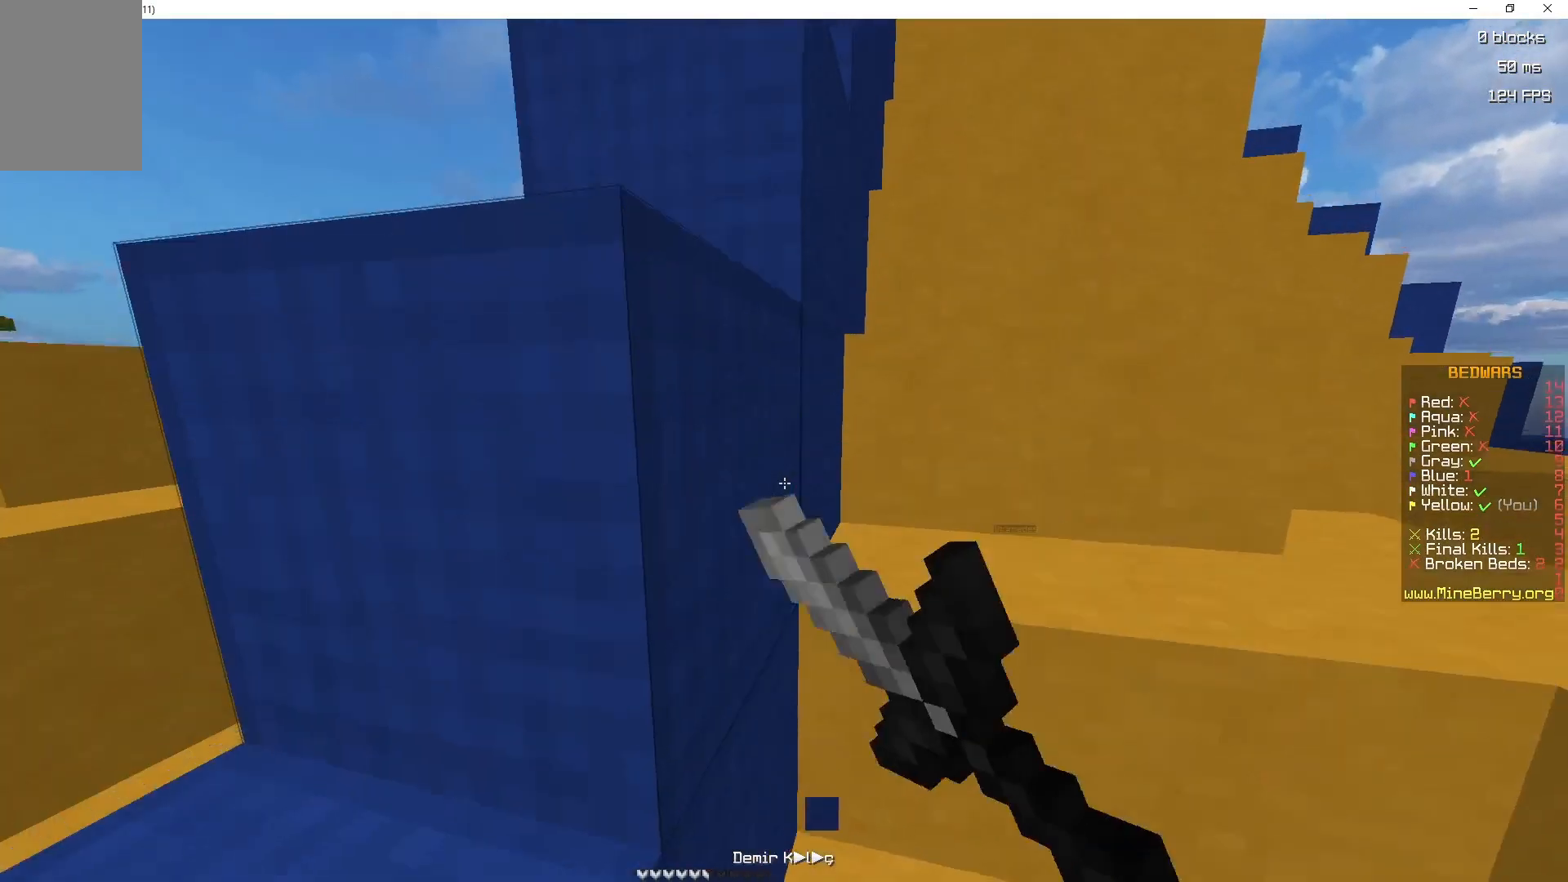
{"keys": ["d", "space"], "mouse": [], "events": [[83, "mouse_left", "up"], [133, "mouse_left", "down"], [217, "d", "up"], [250, "q", "down"], [250, "space", "up"], [317, "space", "down"], [383, "q", "up"], [450, "z", "up"], [483, "mouse_left", "up"], [500, "d", "down"]]}
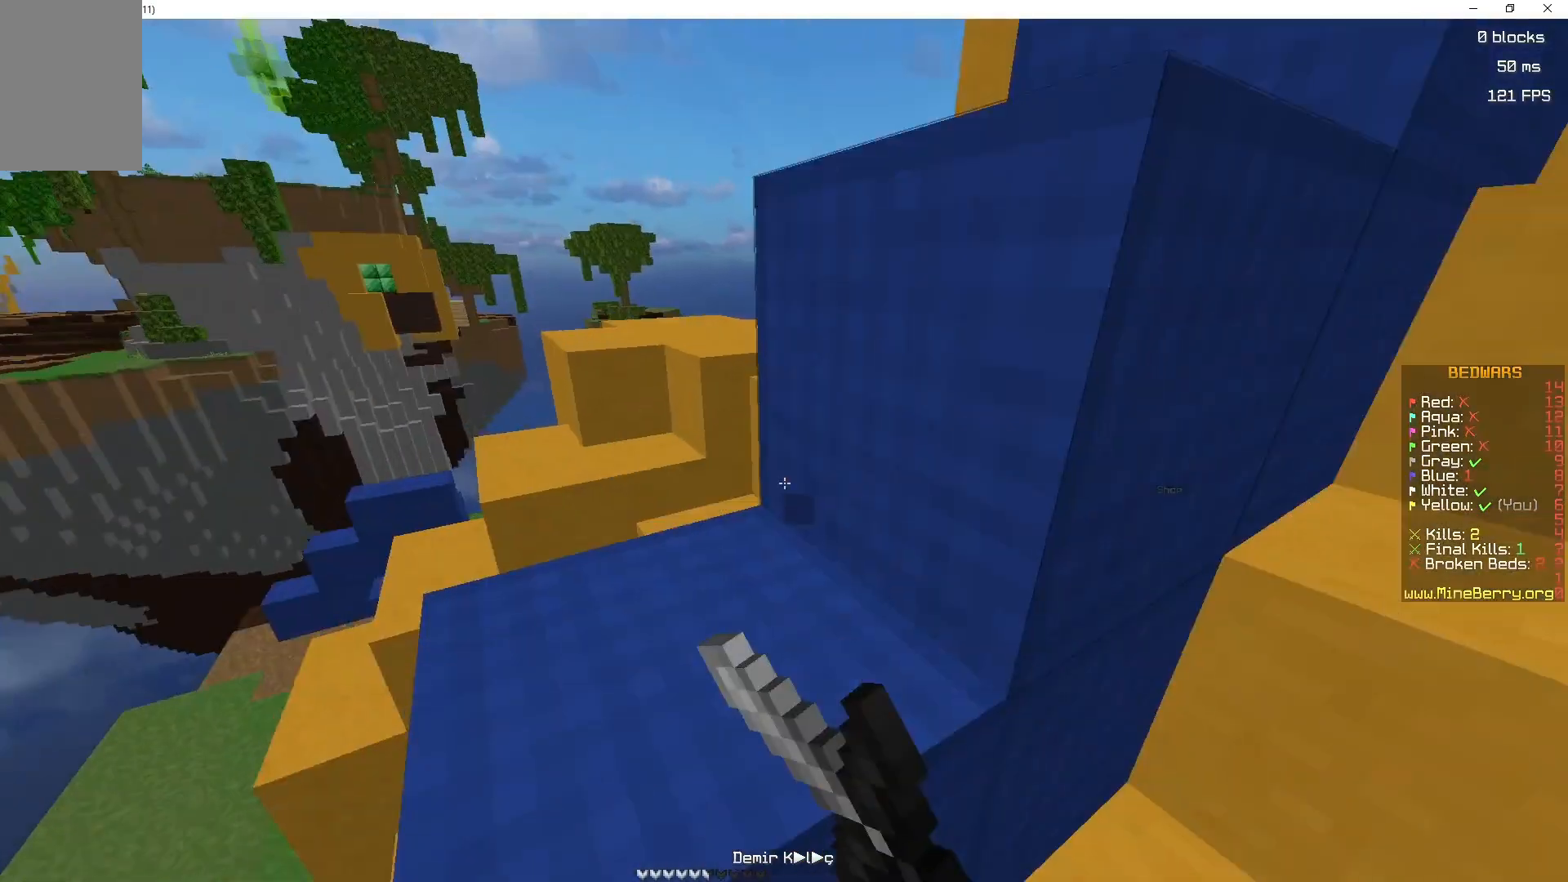
{"keys": ["d", "space"], "mouse": ["left"], "events": [[83, "mouse_left", "down"], [200, "mouse_left", "up"], [350, "mouse_left", "down"], [433, "mouse_left", "up"], [483, "mouse_left", "down"]]}